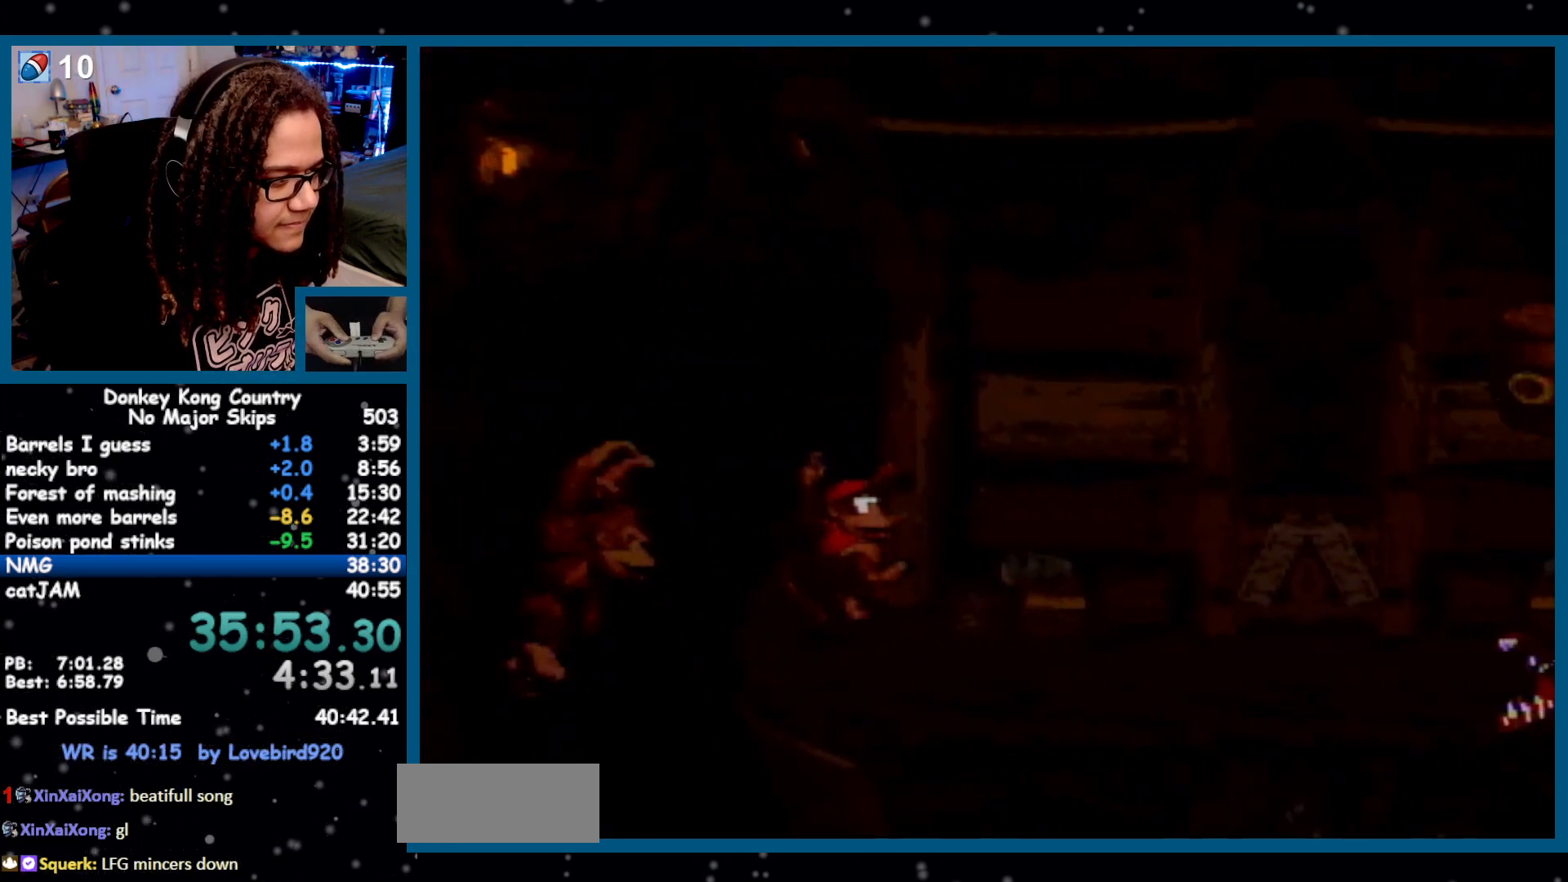
Gameplay with a controller (Nintendo layout); each line is a JSON object with the inputs held at the frame after it. "events" lists button and stick changes between this image and that frame as [ms after this image, input, new state], when the widget could be followed in between. Not read: L1 L3 R1 R3.
{"buttons": ["B", "Y", "DPAD_RIGHT"], "events": [[83, "B", "down"]]}
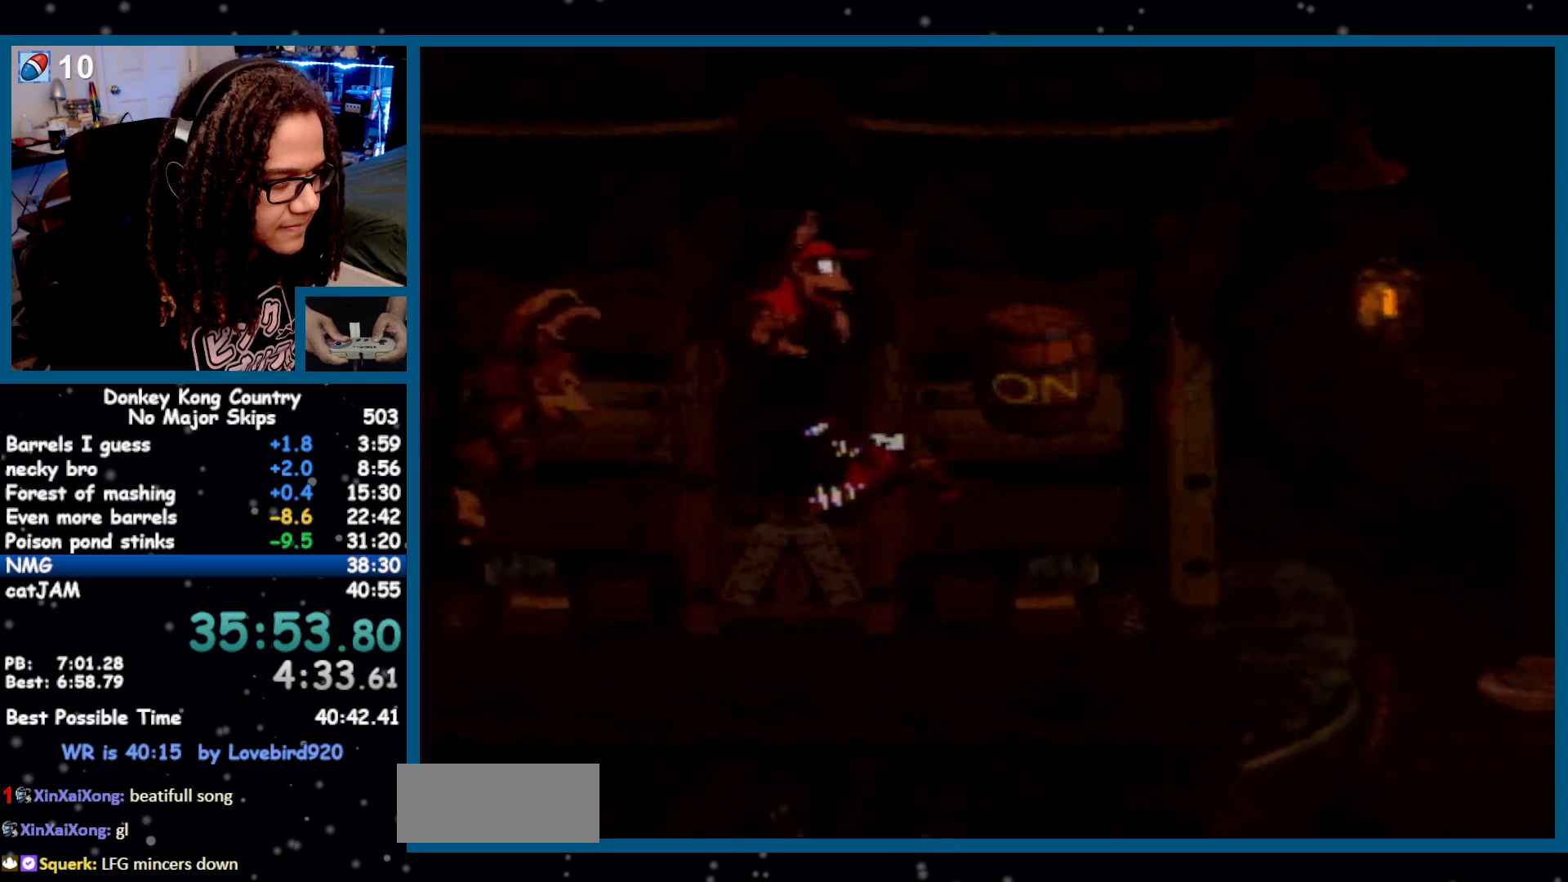
{"buttons": ["Y", "DPAD_RIGHT"], "events": [[50, "B", "up"]]}
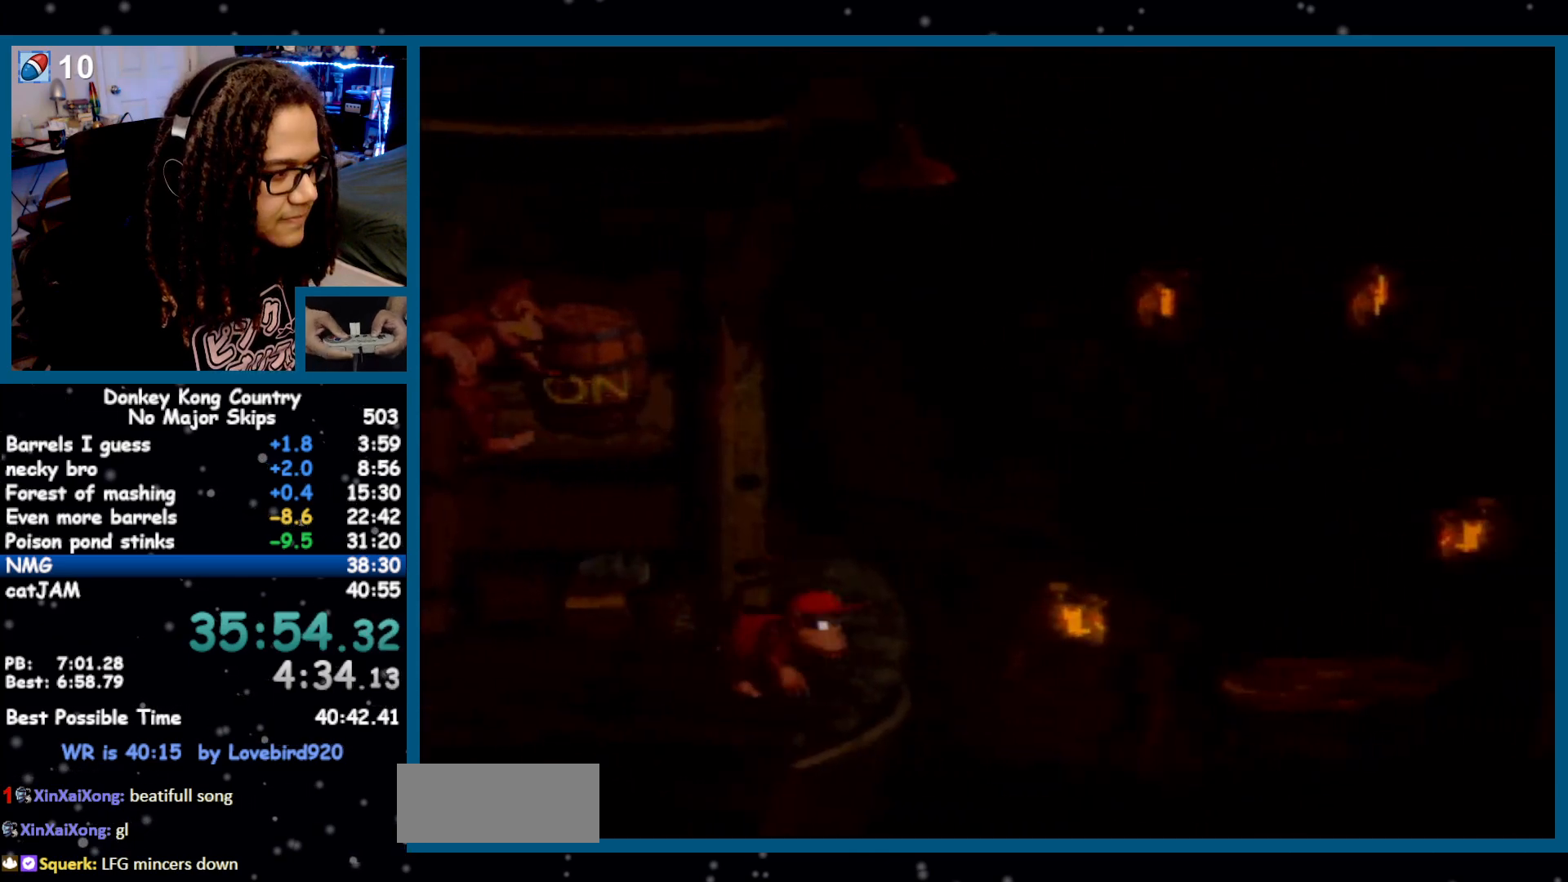
{"buttons": ["Y", "DPAD_RIGHT"], "events": [[17, "Y", "up"], [50, "Y", "down"]]}
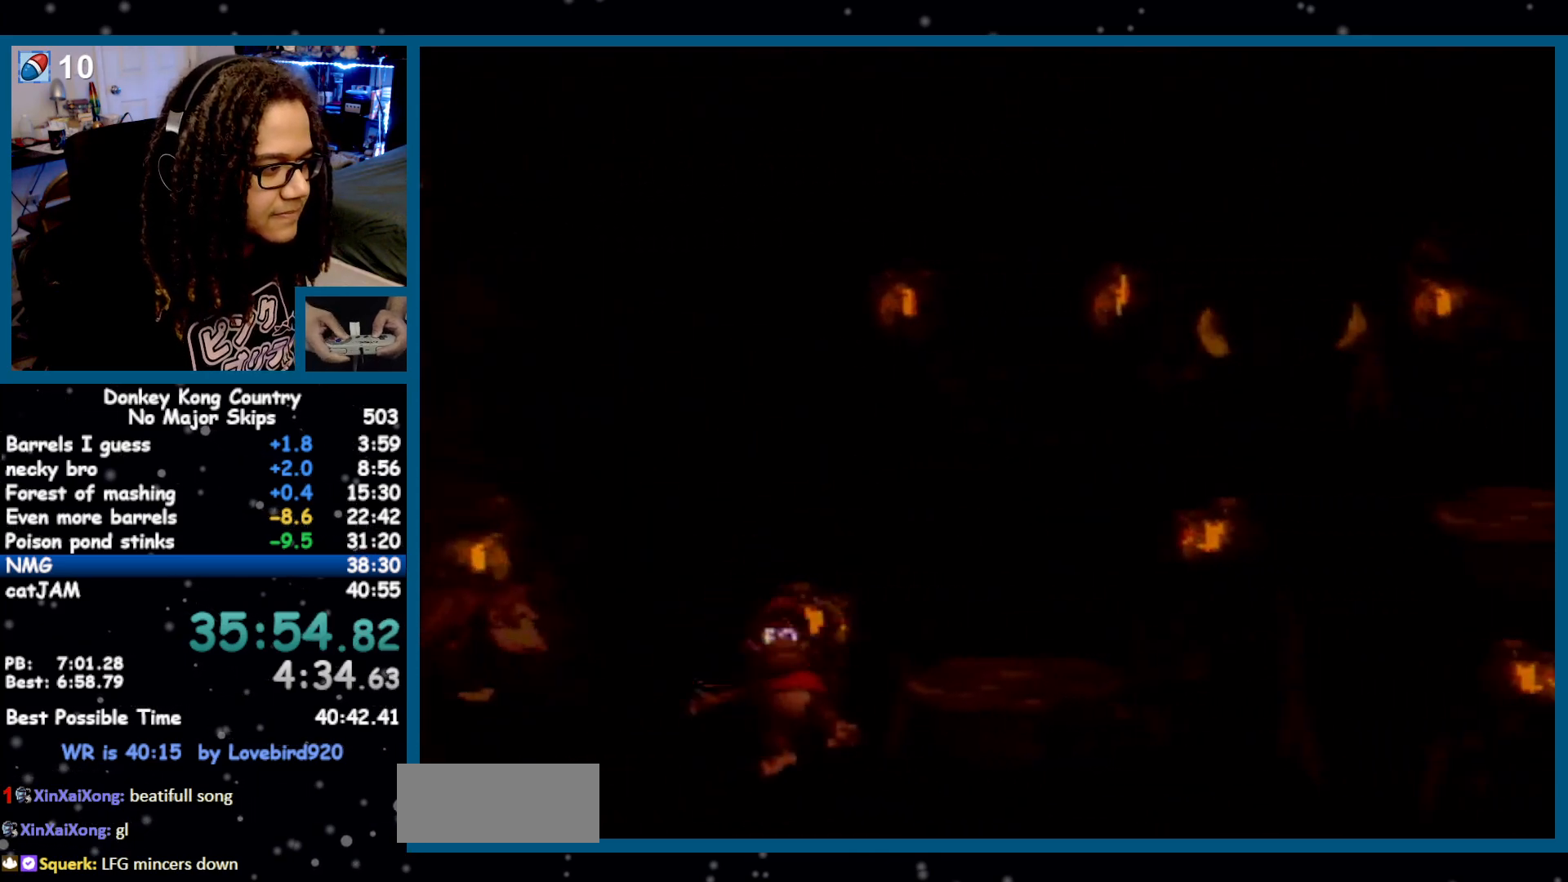
{"buttons": ["DPAD_RIGHT"], "events": [[17, "B", "down"], [467, "B", "up"], [500, "Y", "up"]]}
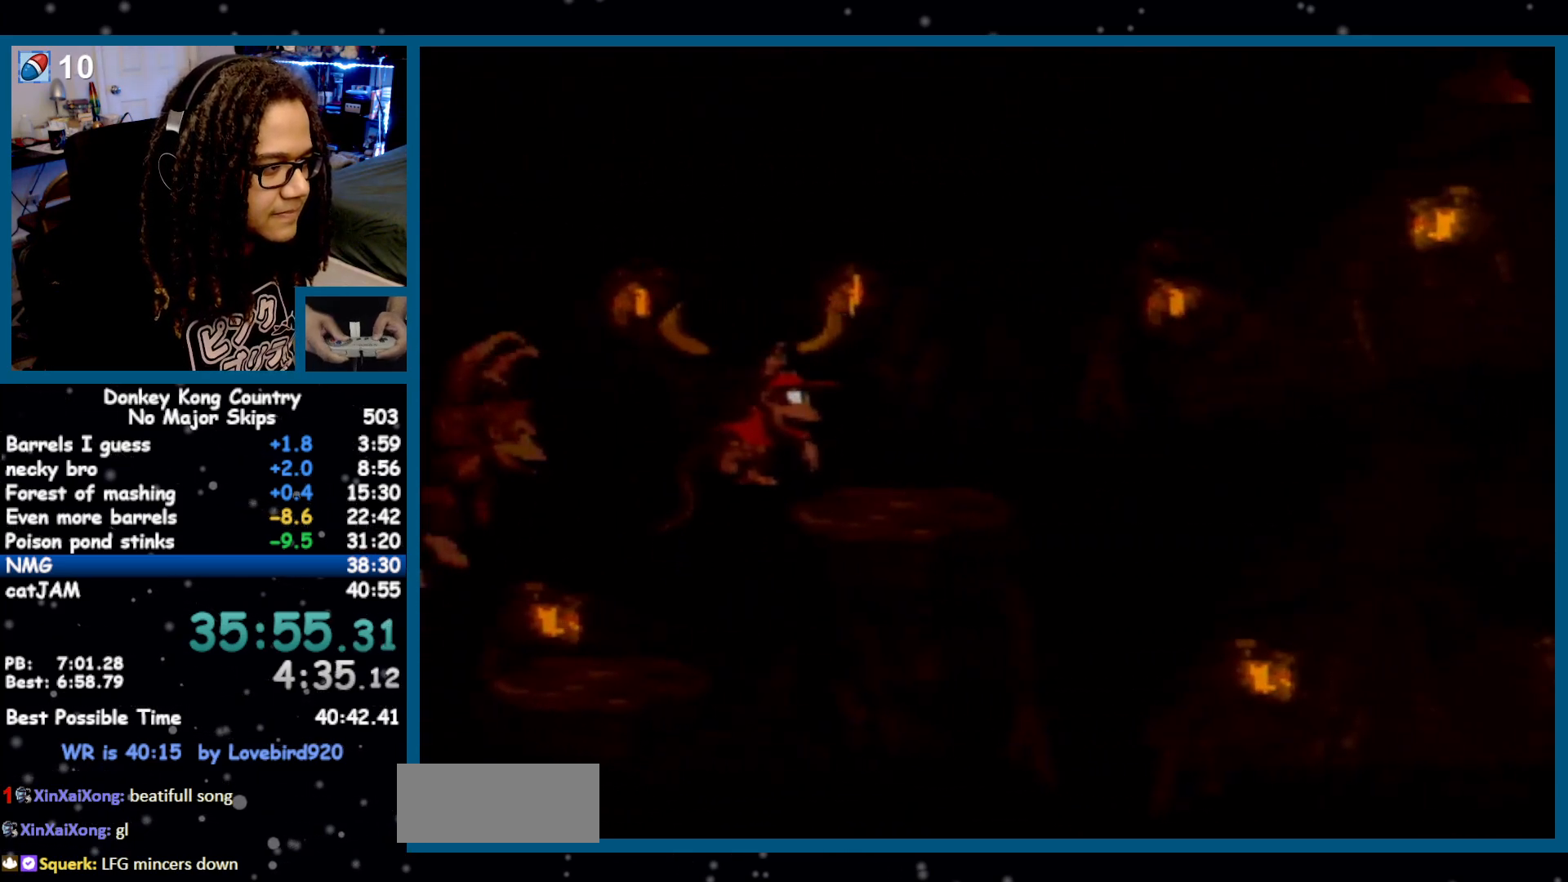
{"buttons": ["B", "Y", "DPAD_RIGHT"], "events": [[50, "Y", "down"], [467, "B", "down"]]}
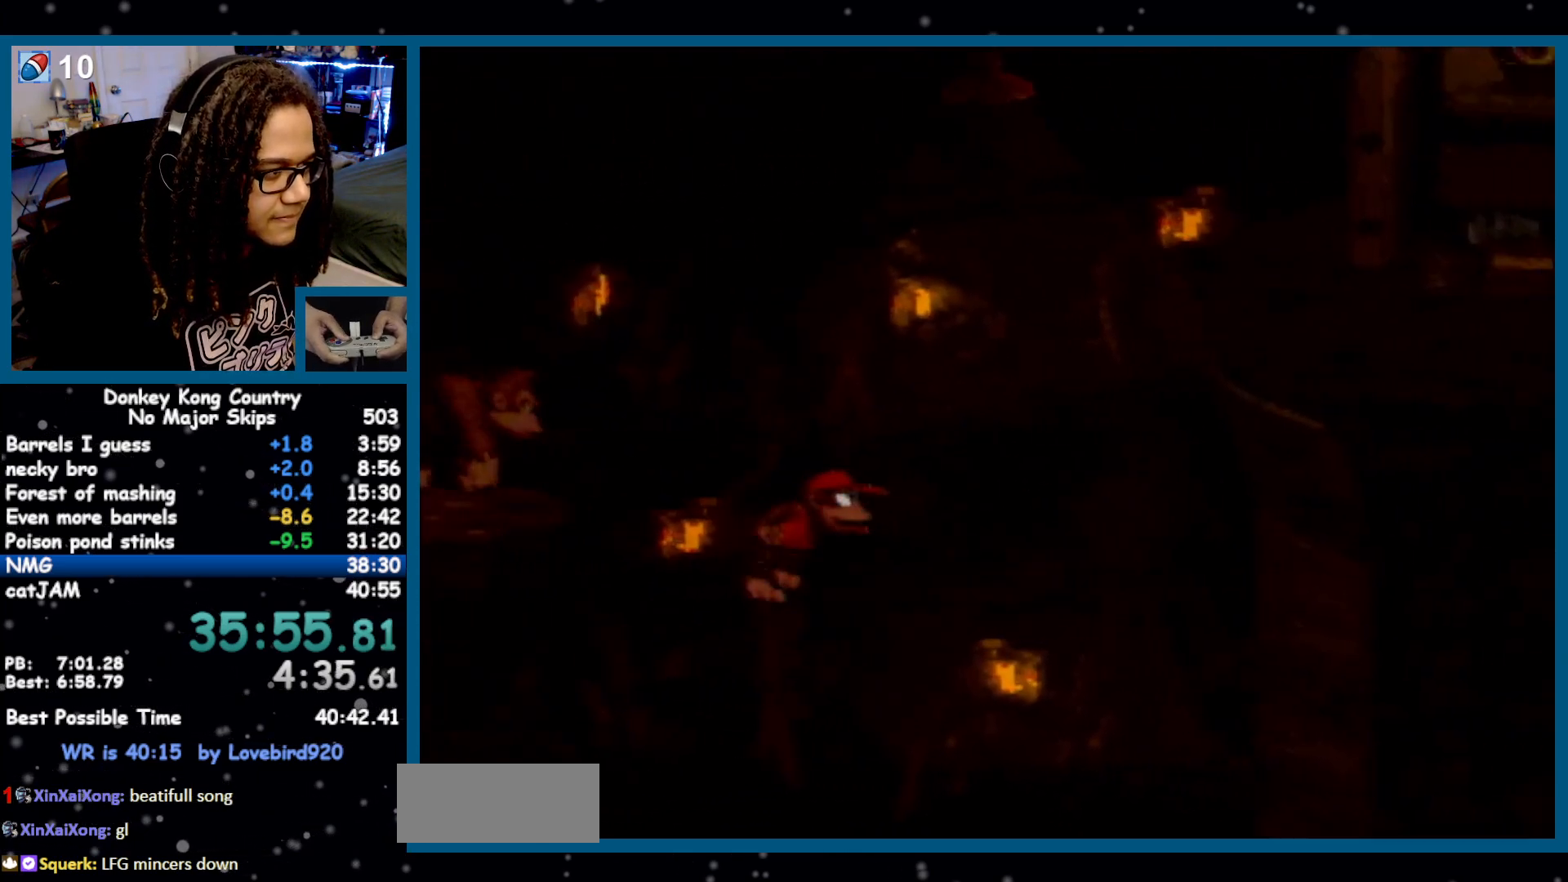
{"buttons": ["B", "Y"], "events": [[150, "B", "up"], [467, "B", "down"], [467, "DPAD_RIGHT", "up"]]}
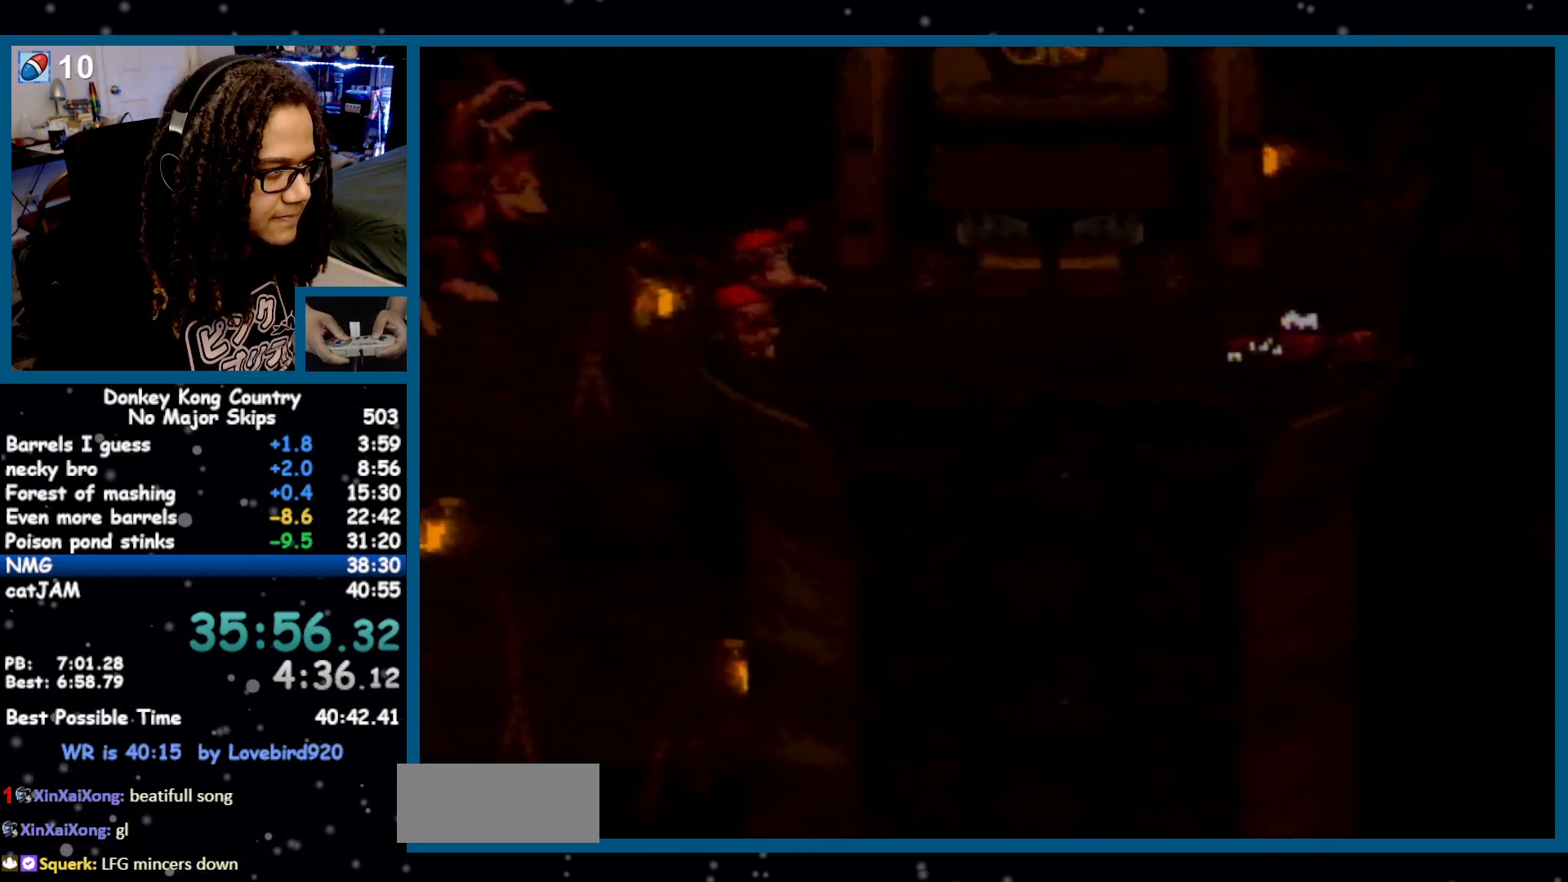
{"buttons": ["Y", "DPAD_RIGHT"], "events": [[50, "DPAD_RIGHT", "down"], [383, "B", "up"]]}
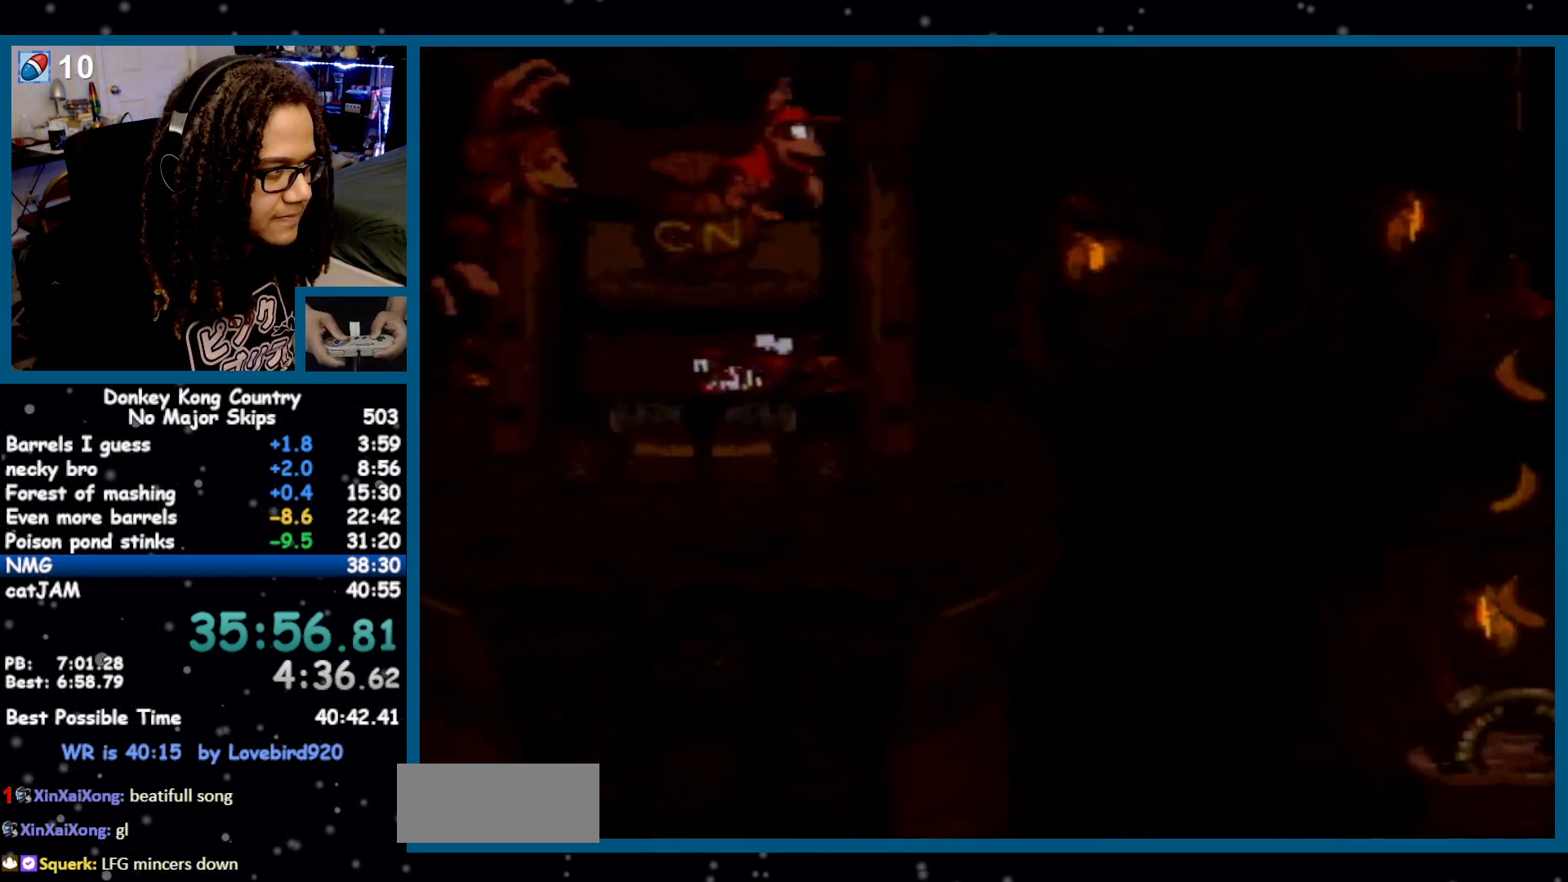
{"buttons": ["Y", "DPAD_RIGHT"], "events": [[133, "Y", "up"], [200, "Y", "down"]]}
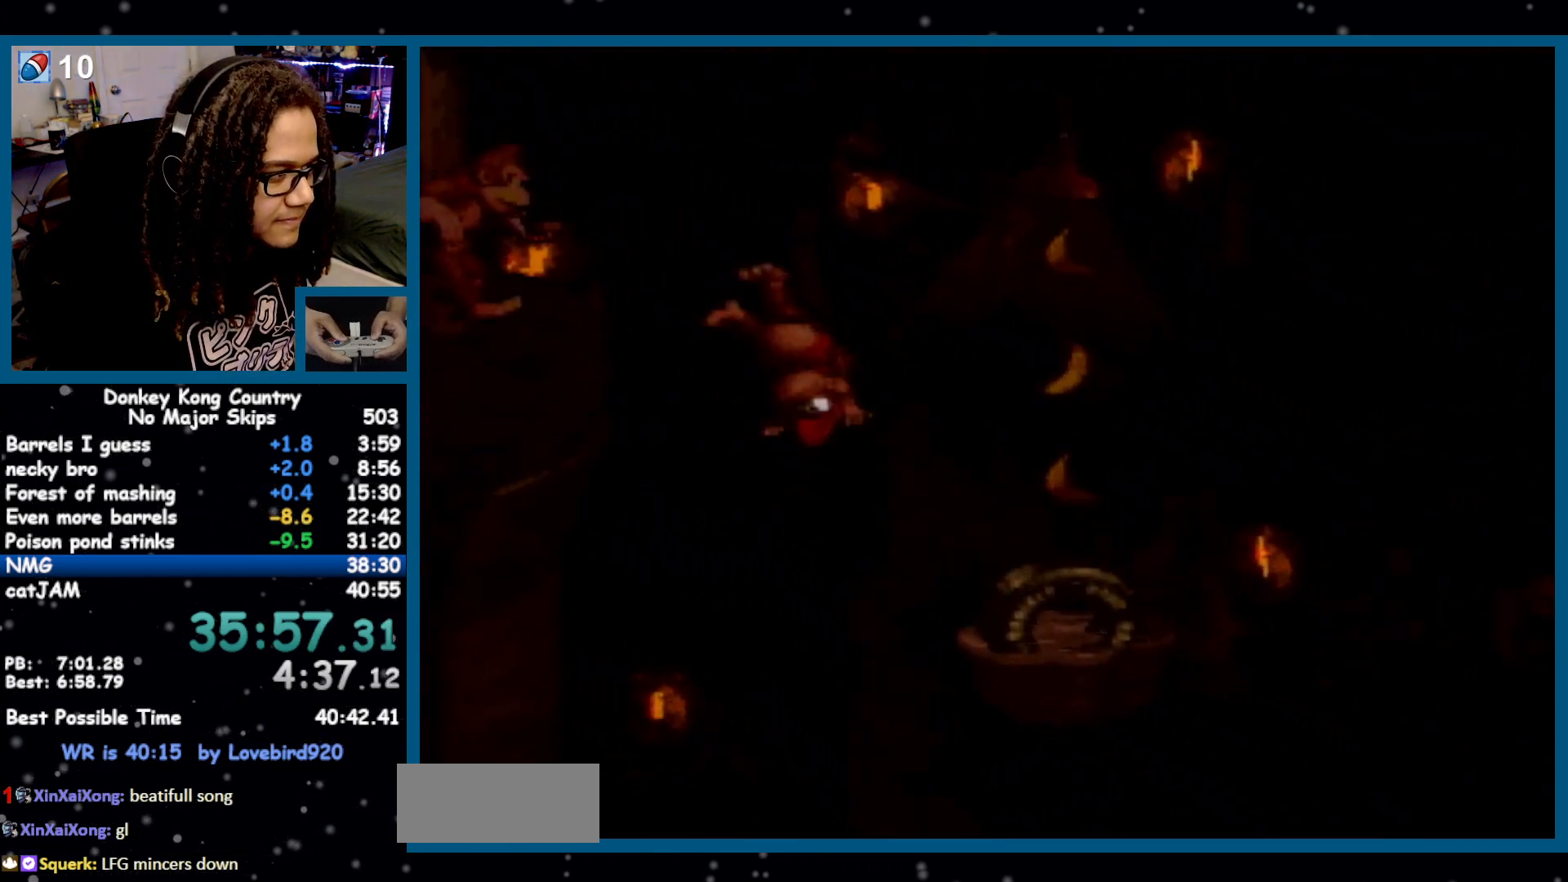
{"buttons": ["Y", "DPAD_RIGHT"], "events": []}
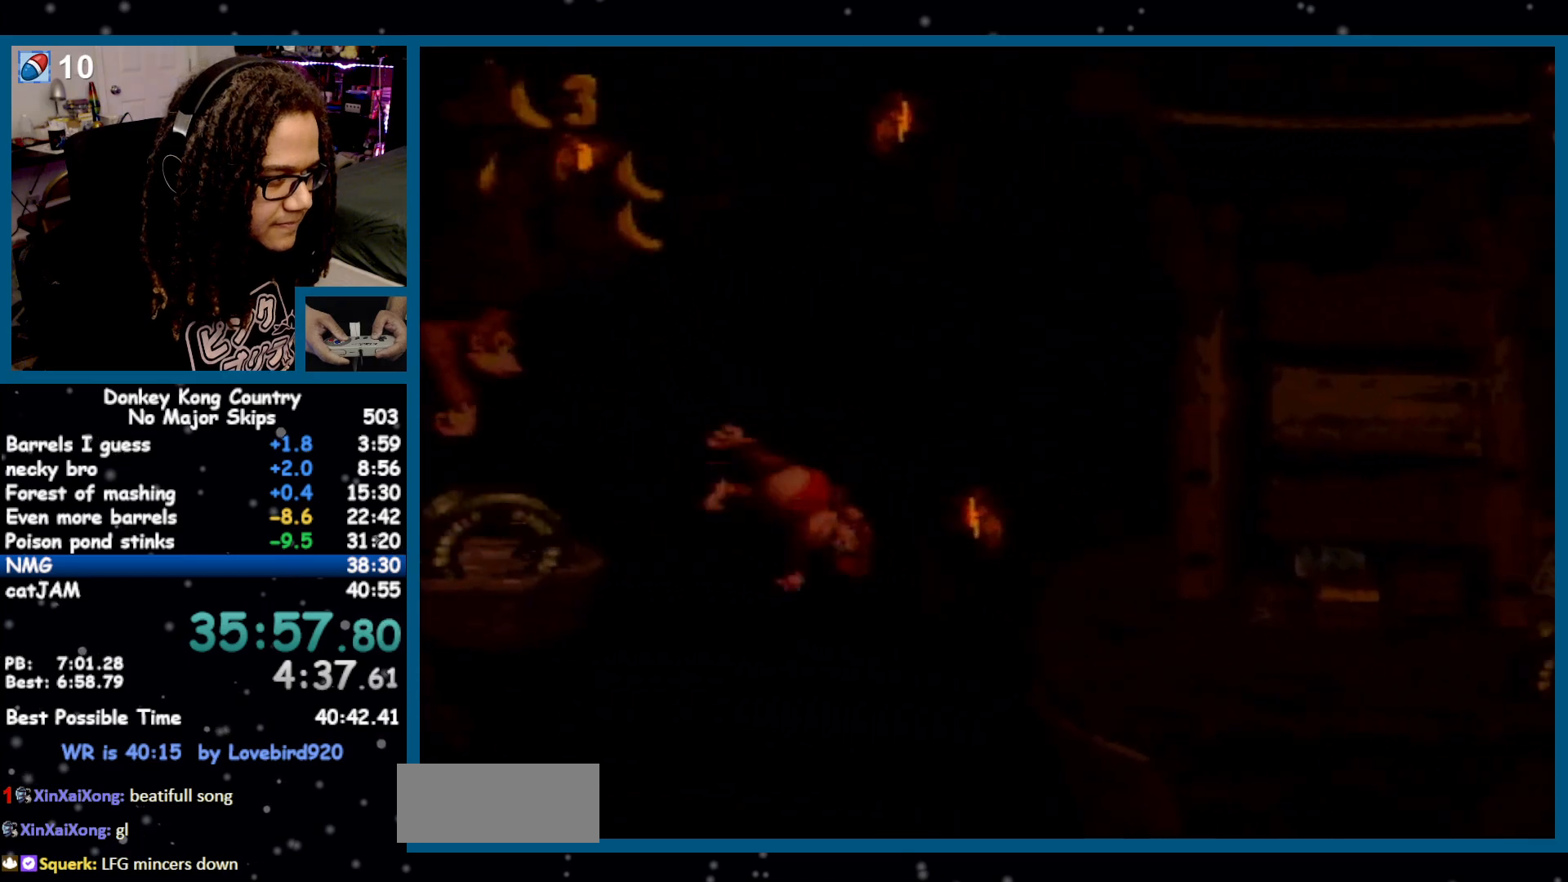
{"buttons": ["Y", "DPAD_RIGHT"], "events": [[83, "B", "down"], [200, "B", "up"]]}
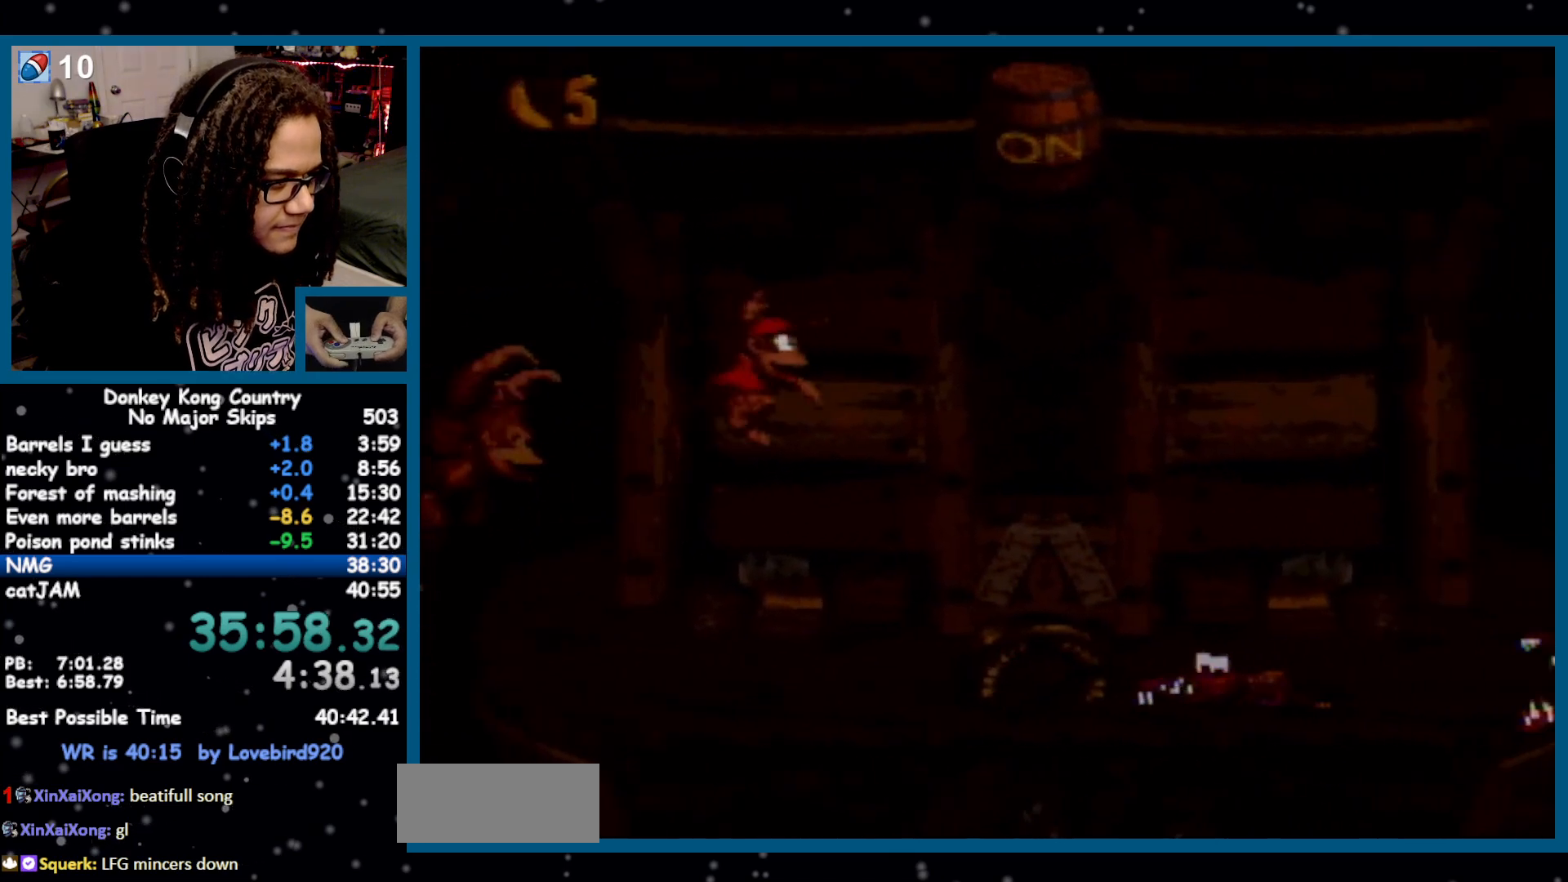
{"buttons": ["B", "Y", "DPAD_RIGHT"], "events": [[250, "B", "down"]]}
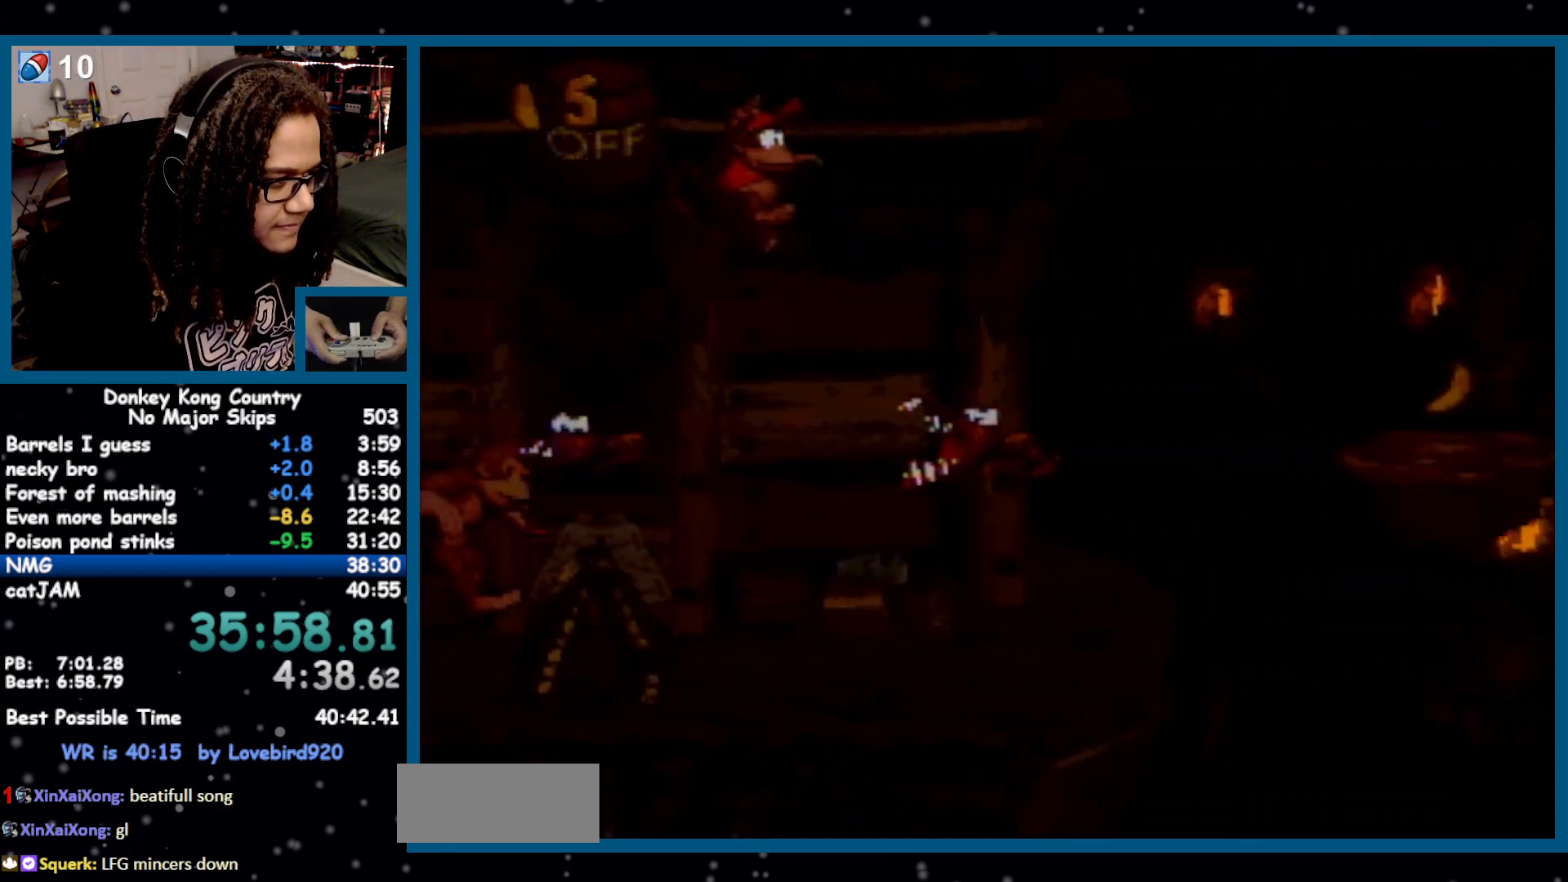
{"buttons": ["B", "Y", "DPAD_RIGHT"], "events": []}
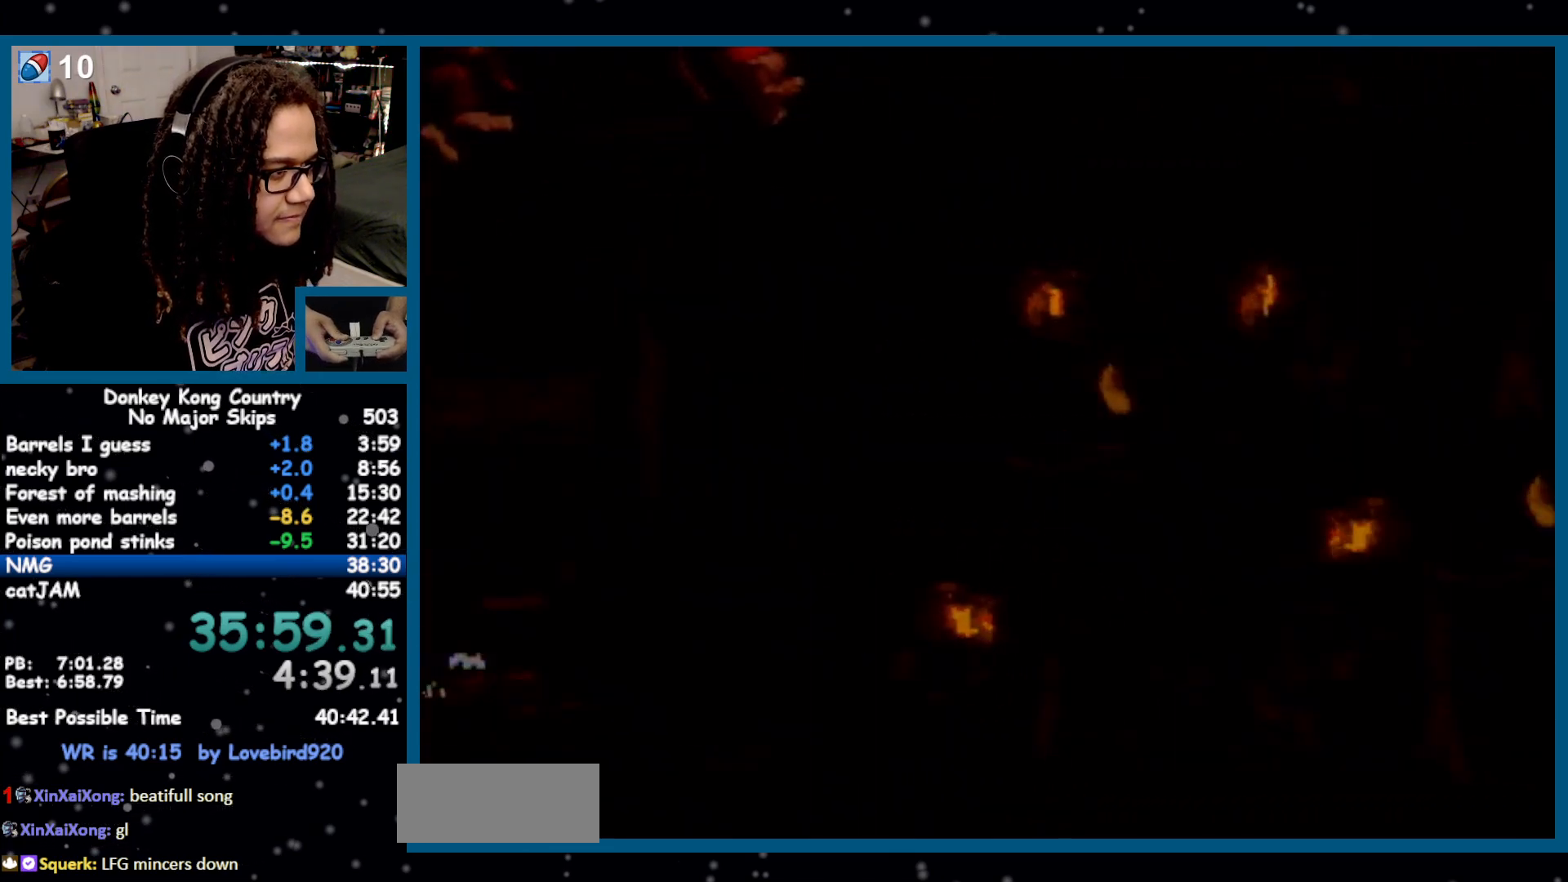
{"buttons": ["Y", "DPAD_RIGHT"], "events": [[233, "B", "up"], [267, "Y", "up"], [300, "Y", "down"]]}
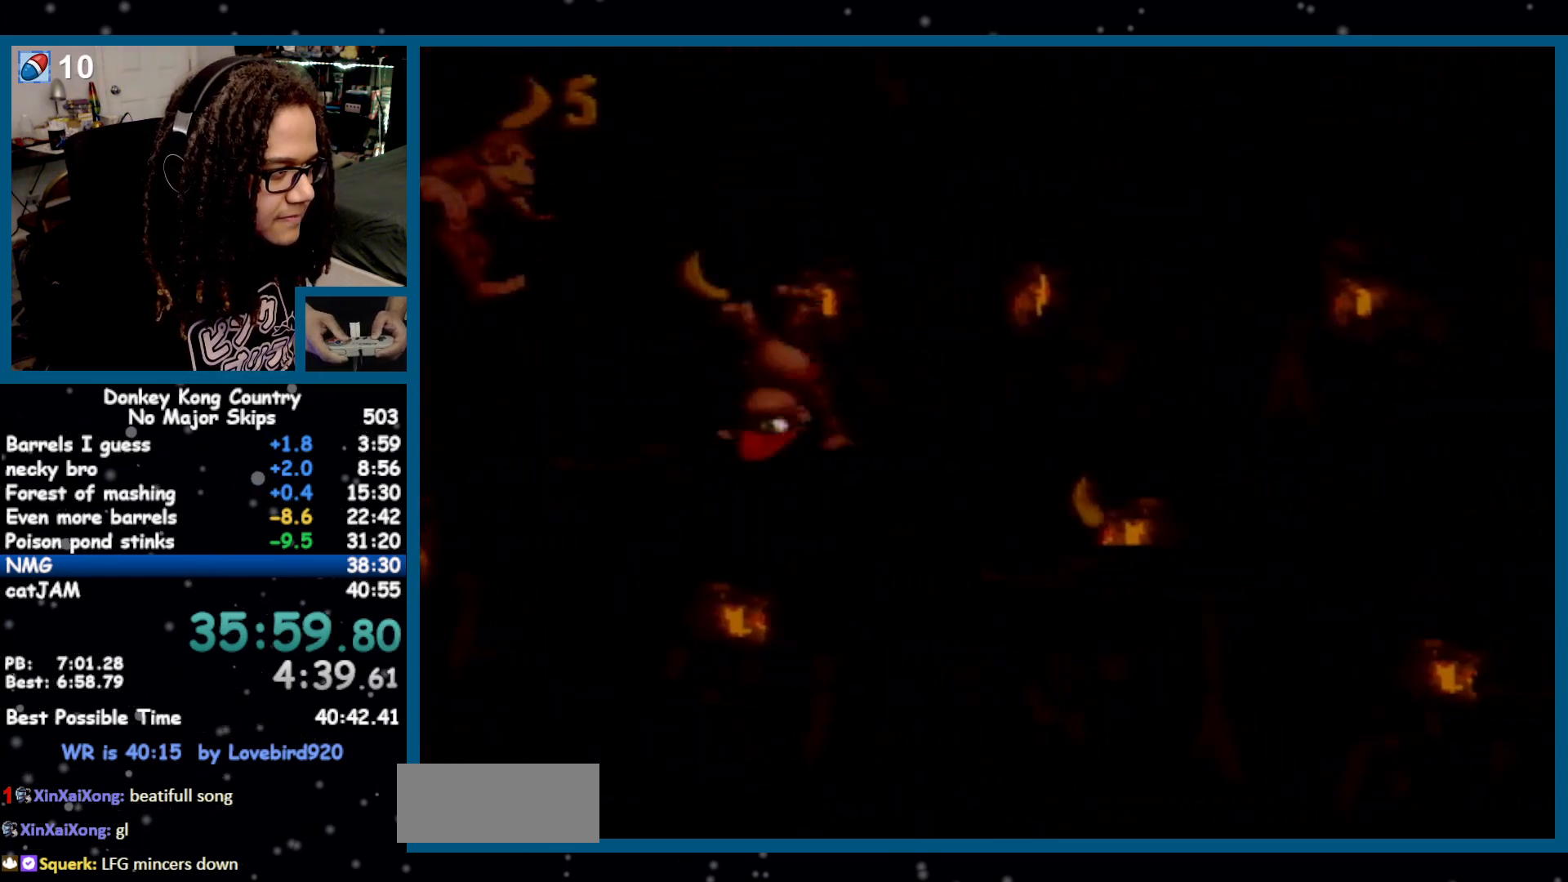
{"buttons": ["Y", "DPAD_RIGHT"], "events": []}
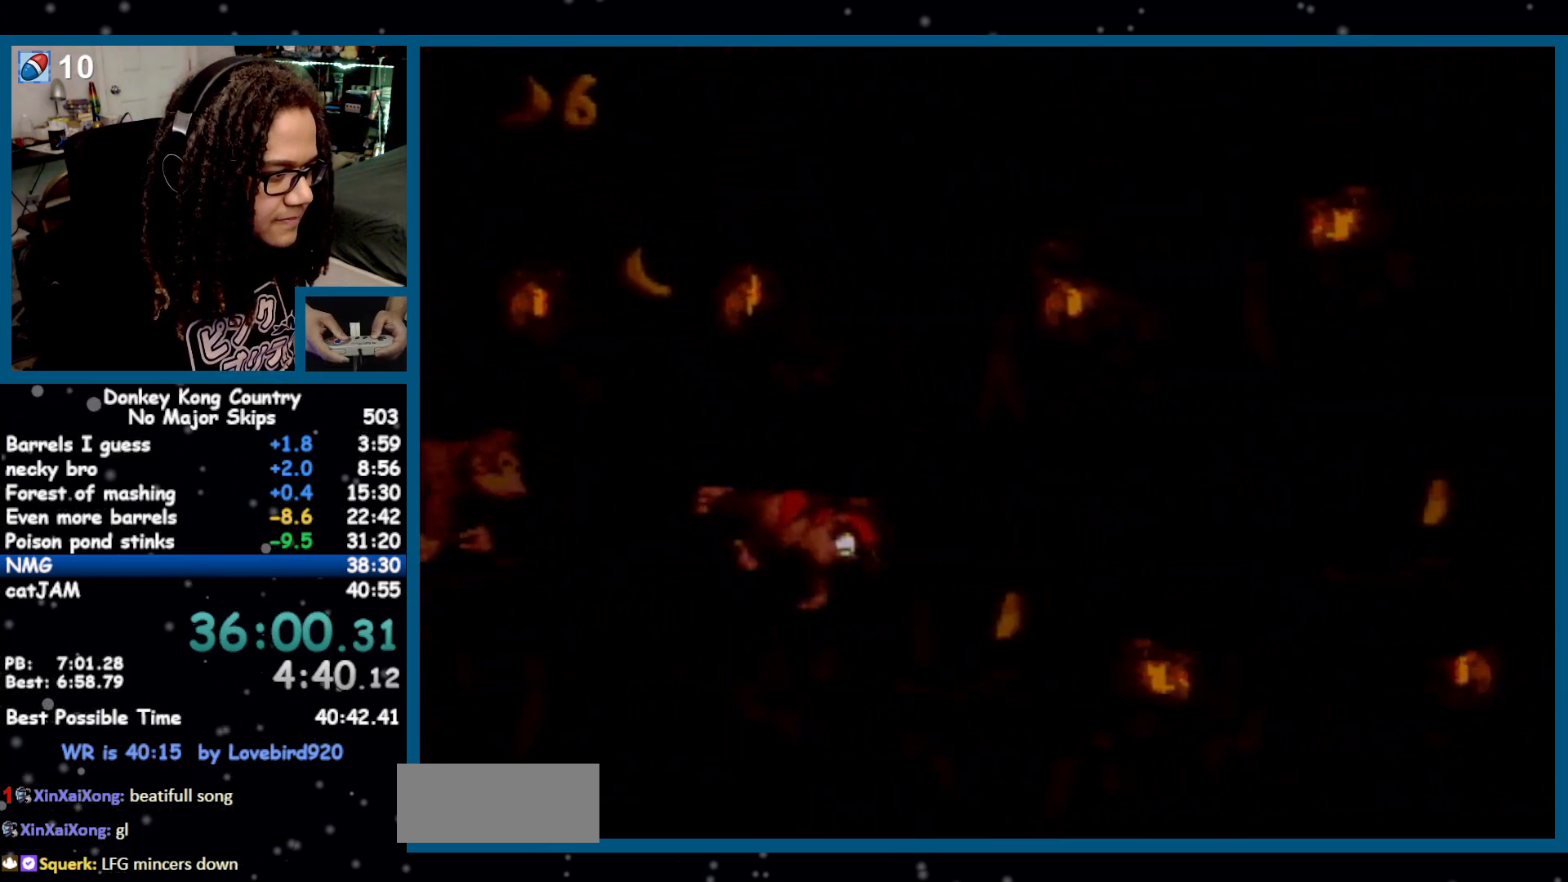
{"buttons": ["B", "Y", "DPAD_RIGHT"], "events": [[417, "B", "down"]]}
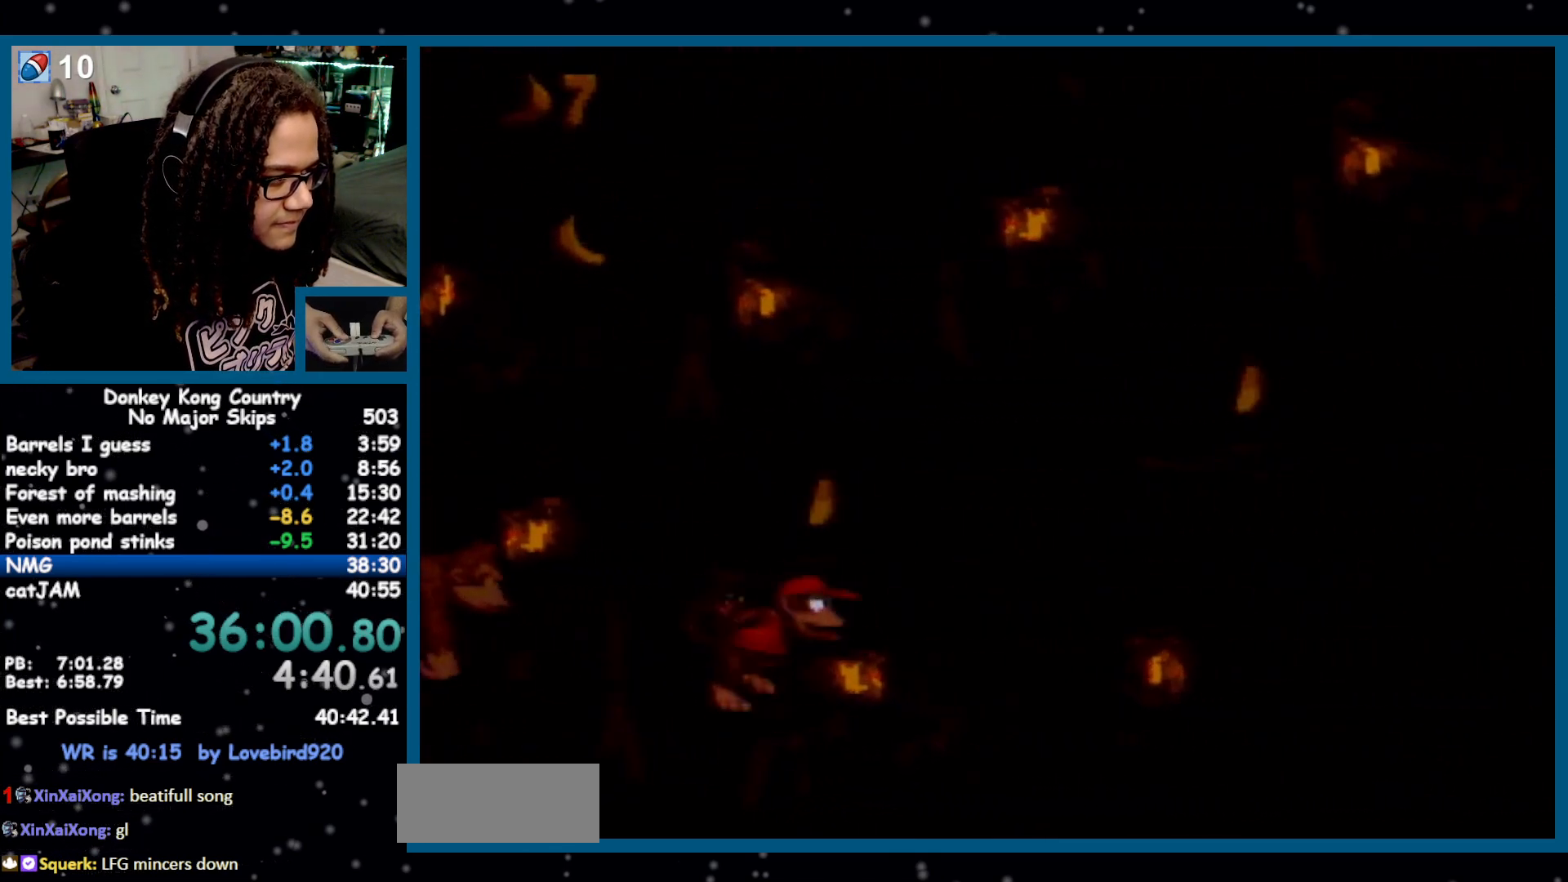
{"buttons": ["Y", "DPAD_RIGHT"], "events": [[333, "B", "up"], [367, "Y", "up"], [433, "Y", "down"]]}
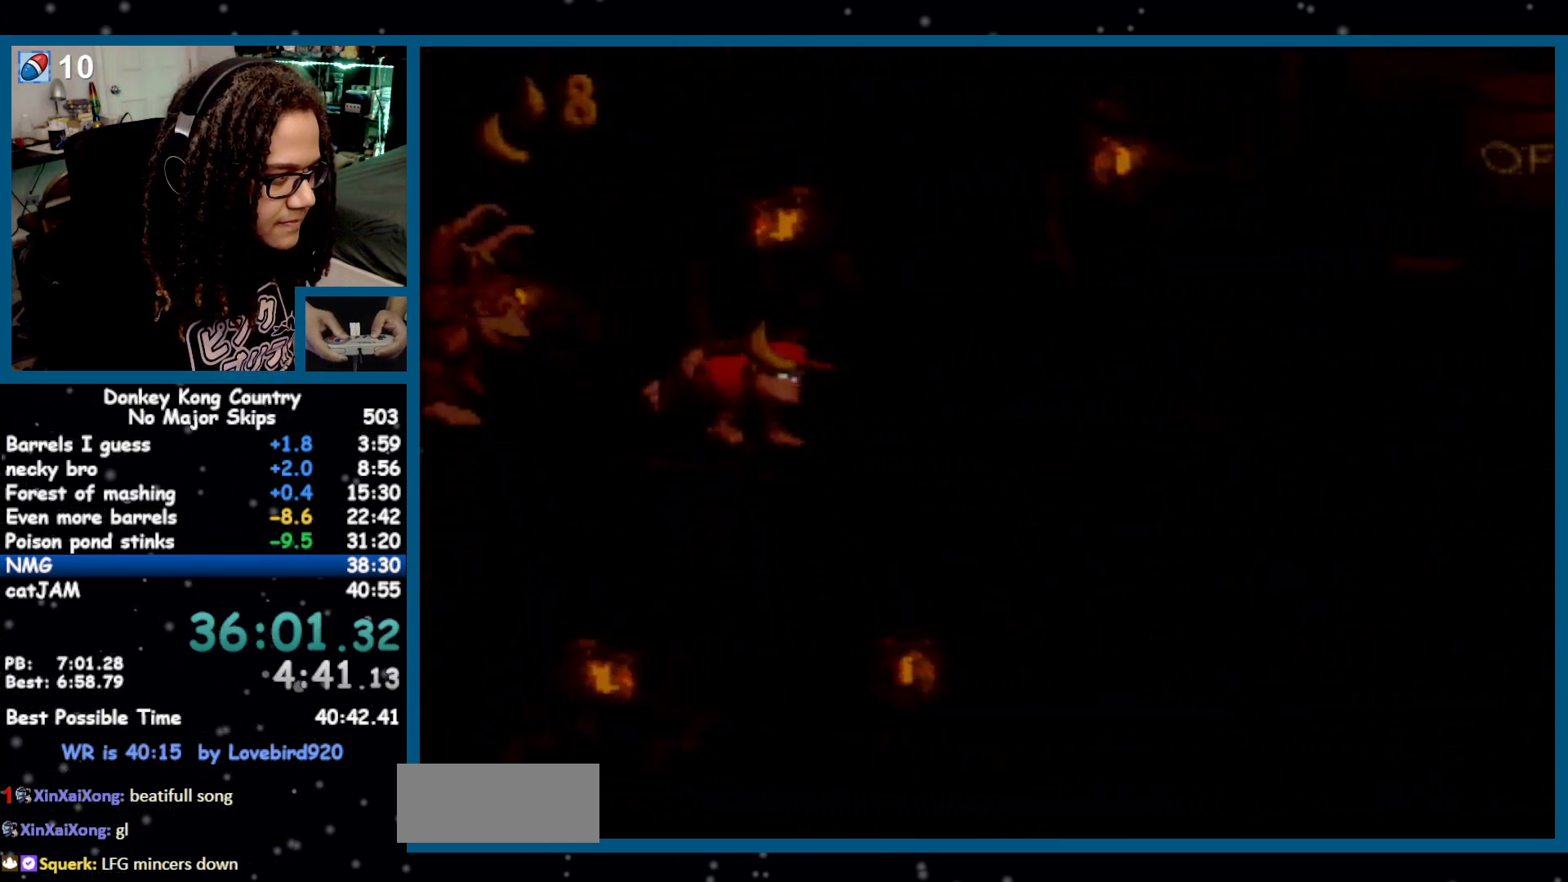
{"buttons": ["Y", "DPAD_RIGHT"], "events": [[200, "B", "down"], [433, "B", "up"]]}
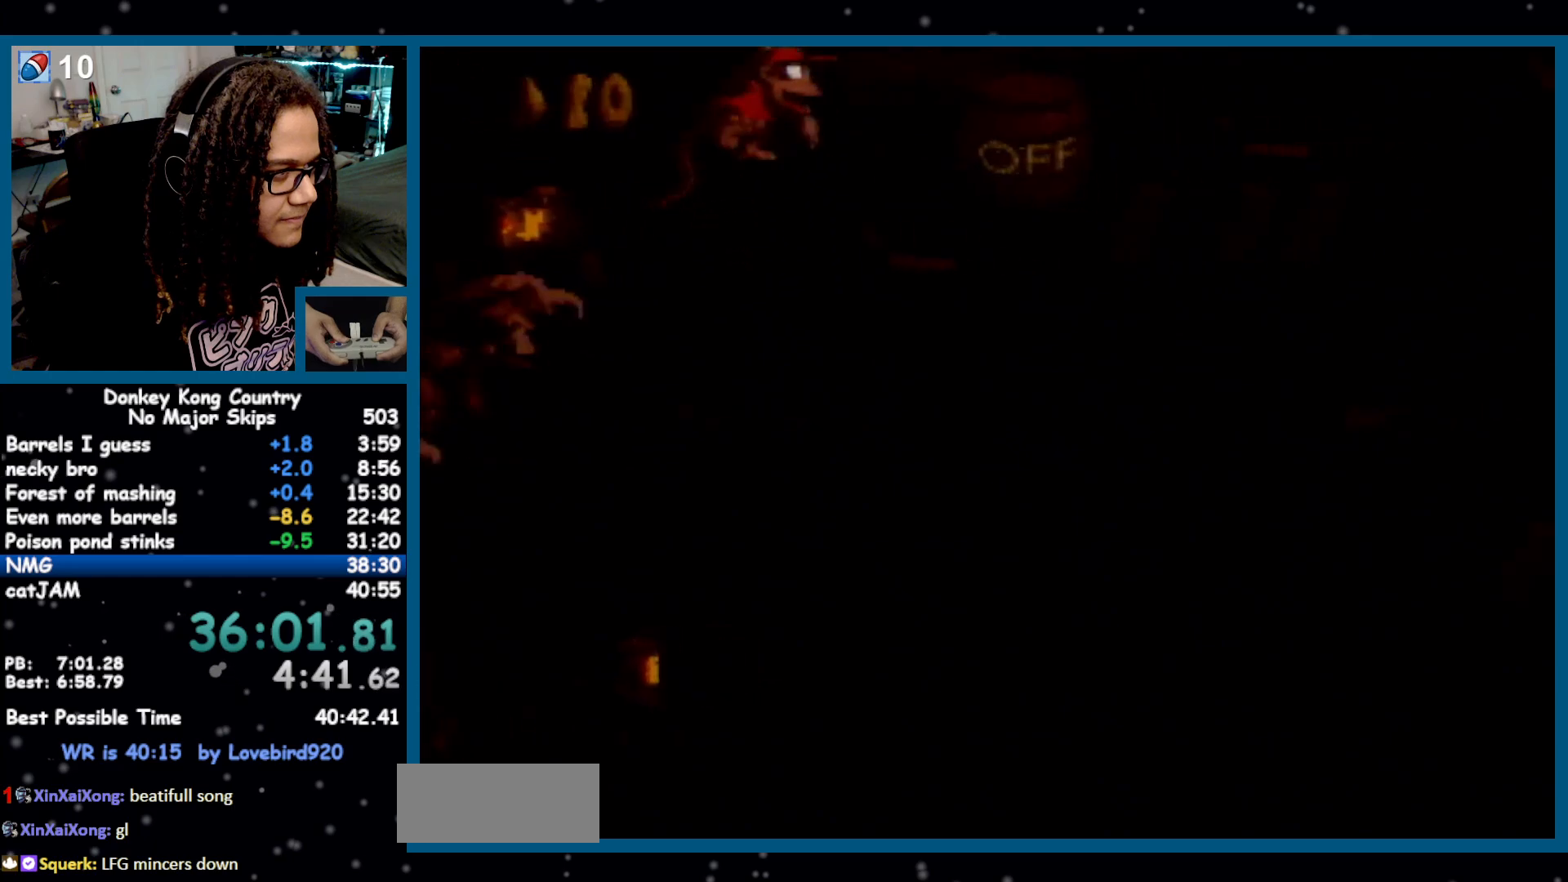
{"buttons": ["Y", "DPAD_RIGHT"], "events": []}
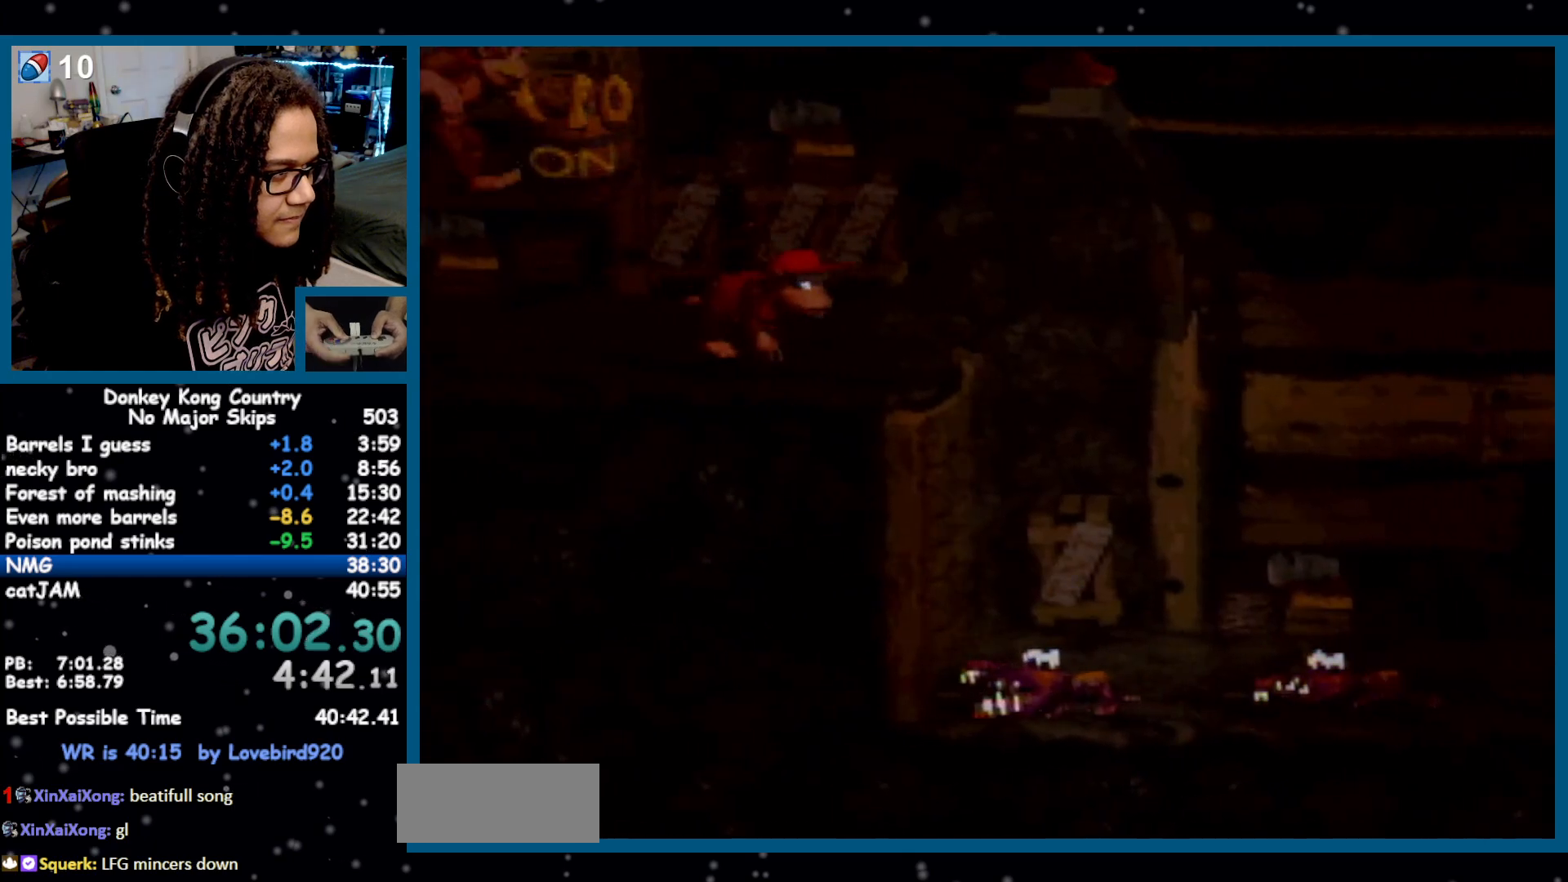
{"buttons": ["Y", "DPAD_RIGHT"], "events": [[117, "Y", "up"], [150, "Y", "down"]]}
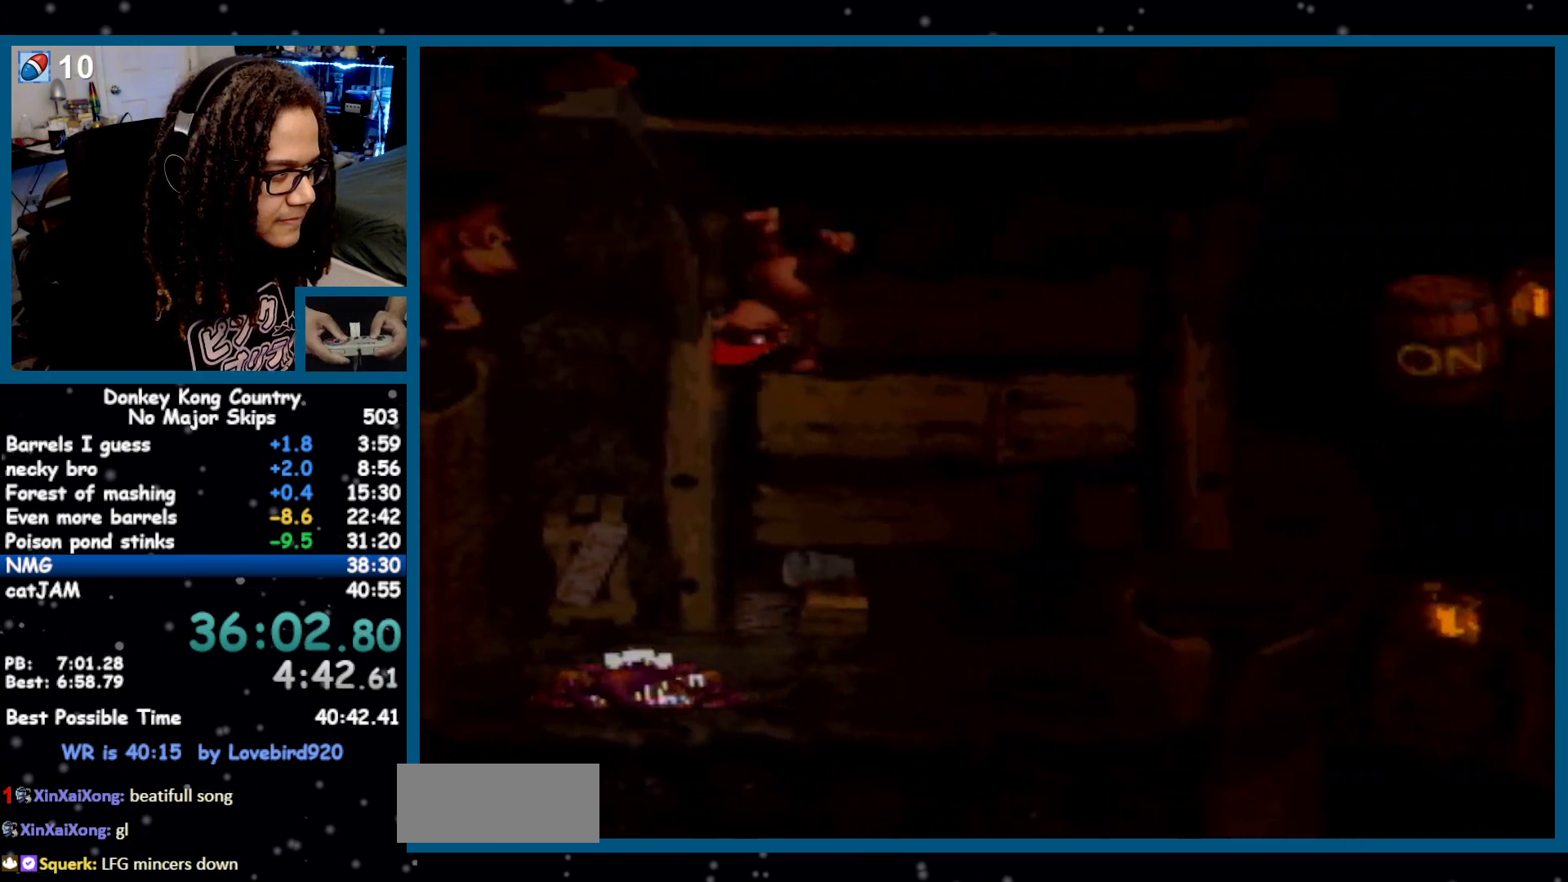
{"buttons": ["Y", "DPAD_RIGHT"], "events": []}
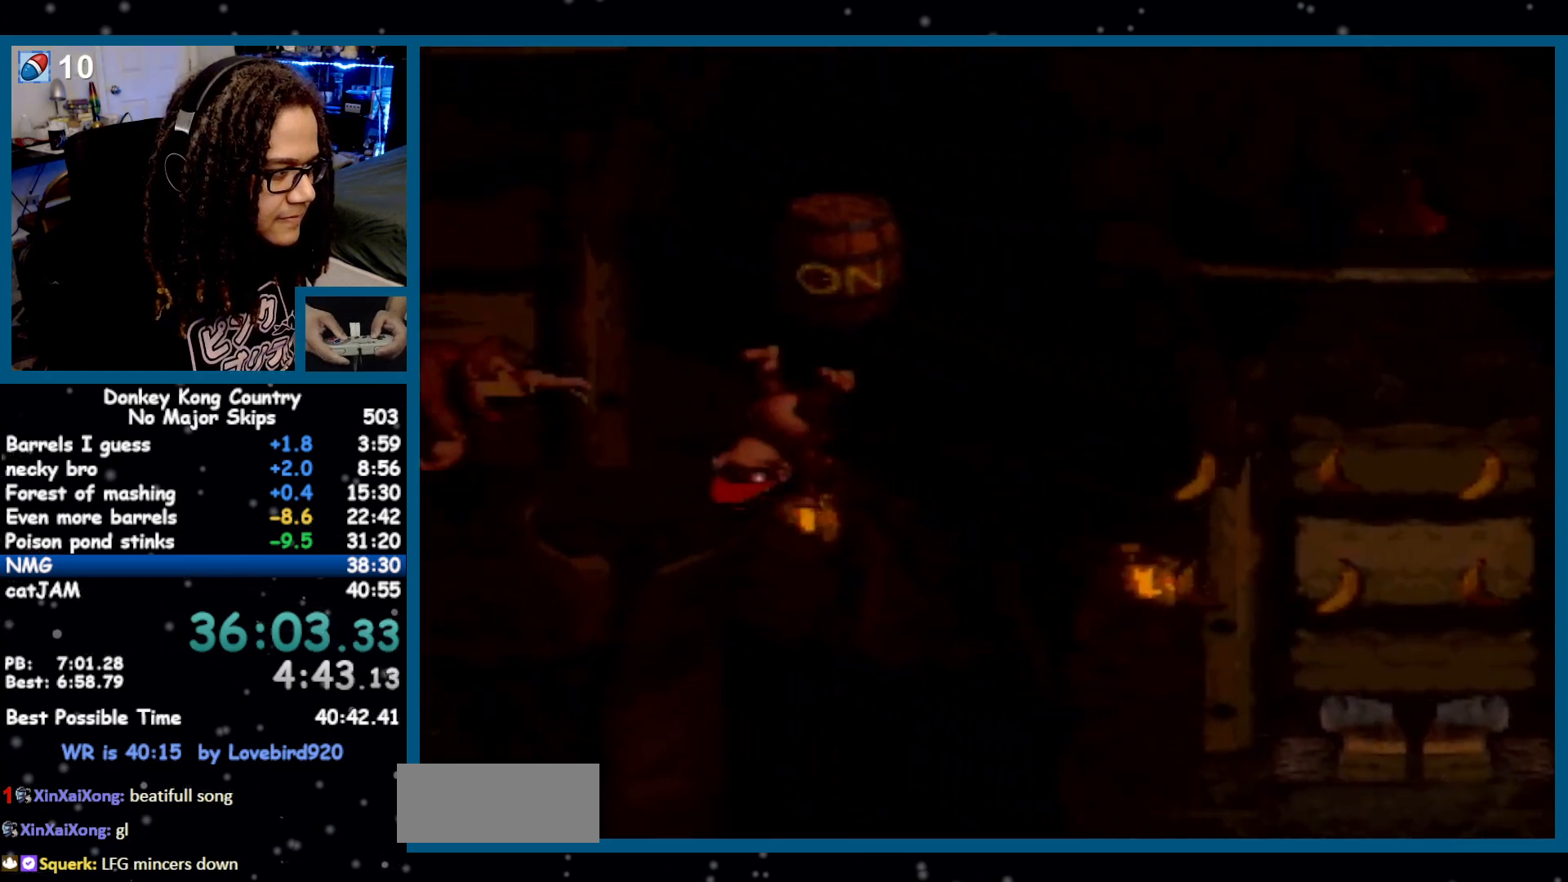
{"buttons": ["Y", "DPAD_RIGHT"], "events": []}
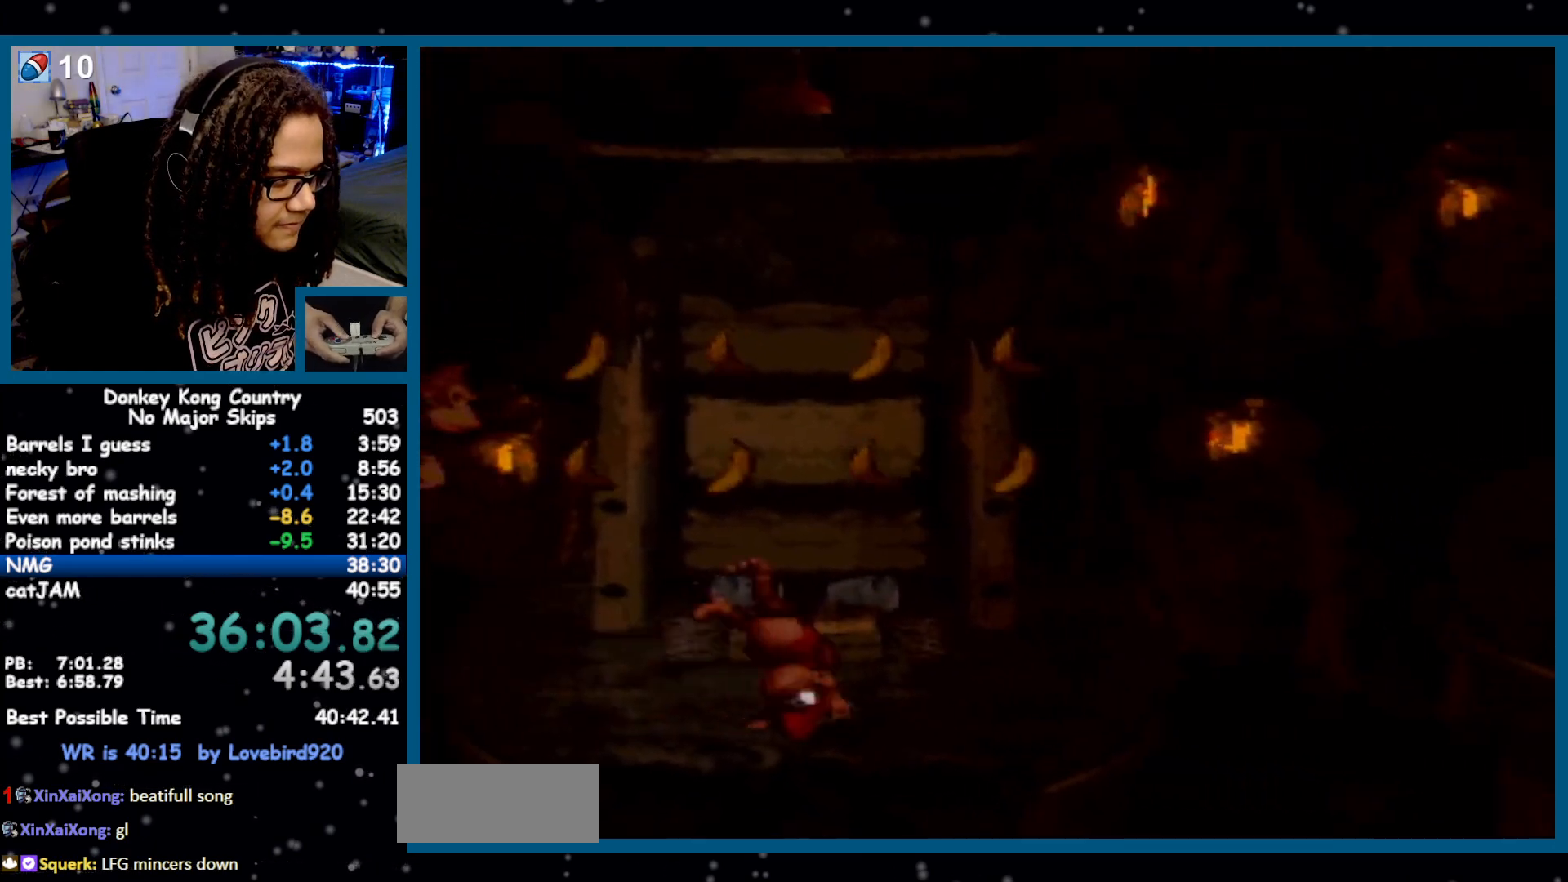
{"buttons": ["Y", "DPAD_RIGHT"], "events": [[67, "B", "down"], [183, "B", "up"]]}
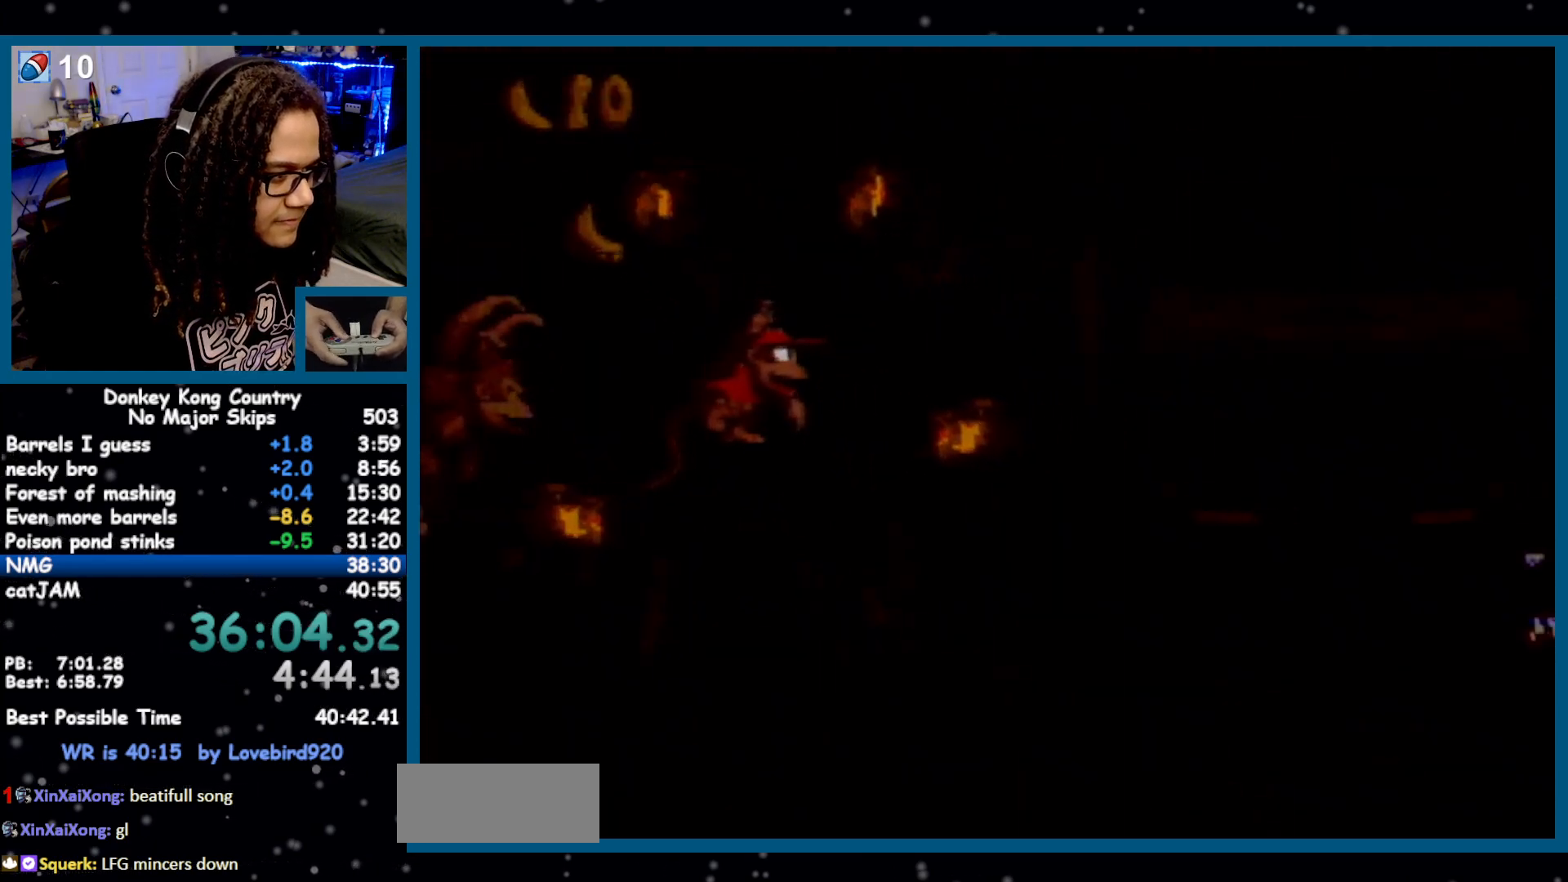
{"buttons": ["B", "Y", "DPAD_RIGHT"], "events": [[167, "B", "down"], [283, "B", "up"], [367, "Y", "up"], [400, "Y", "down"], [467, "B", "down"]]}
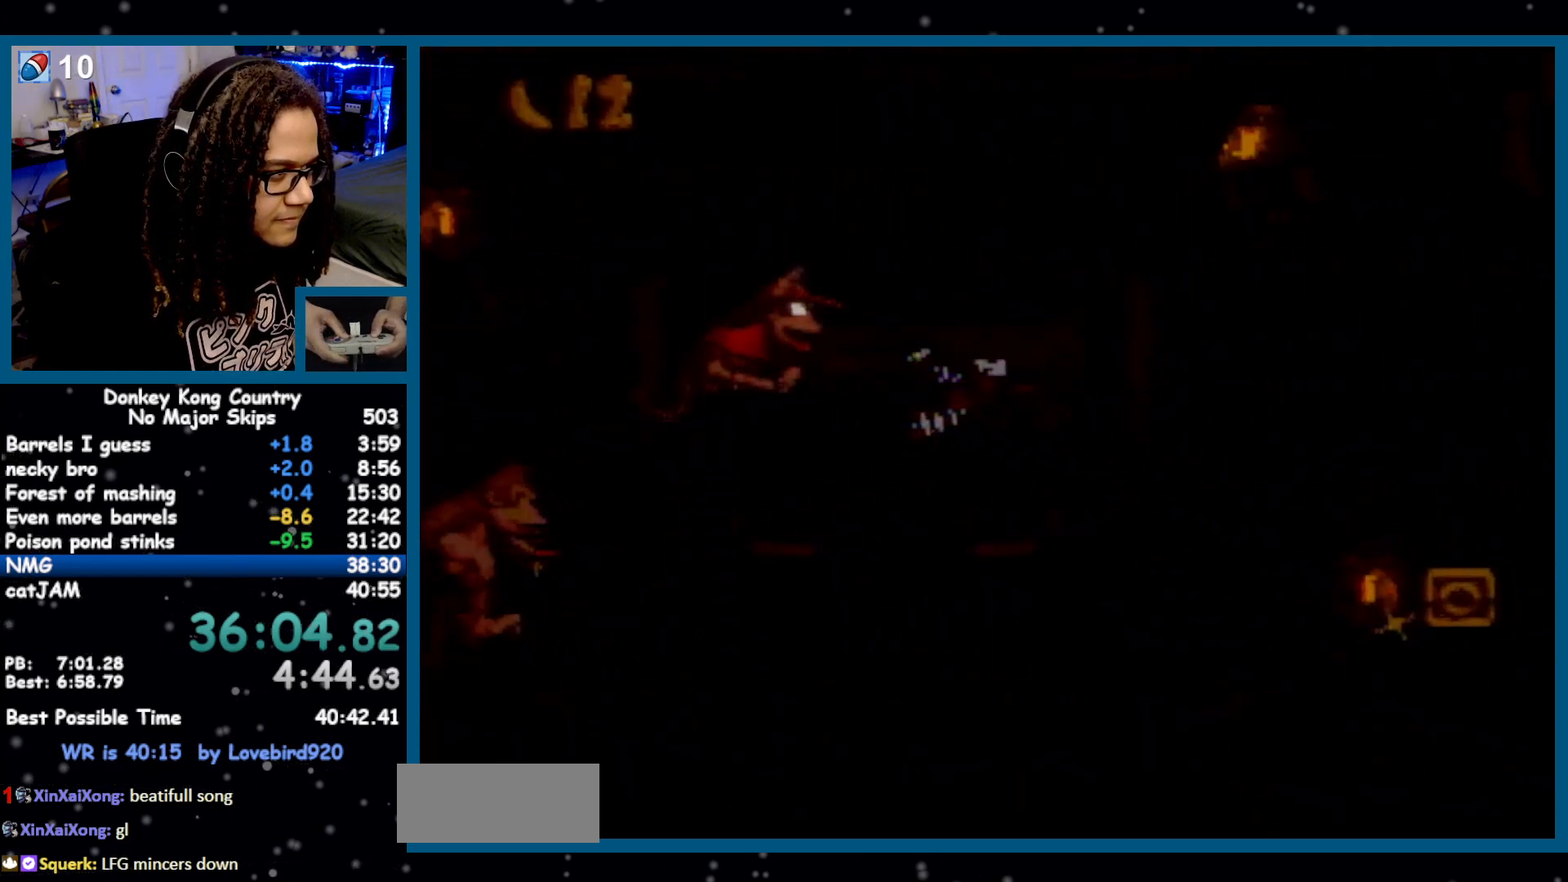
{"buttons": ["B", "Y", "DPAD_RIGHT"], "events": []}
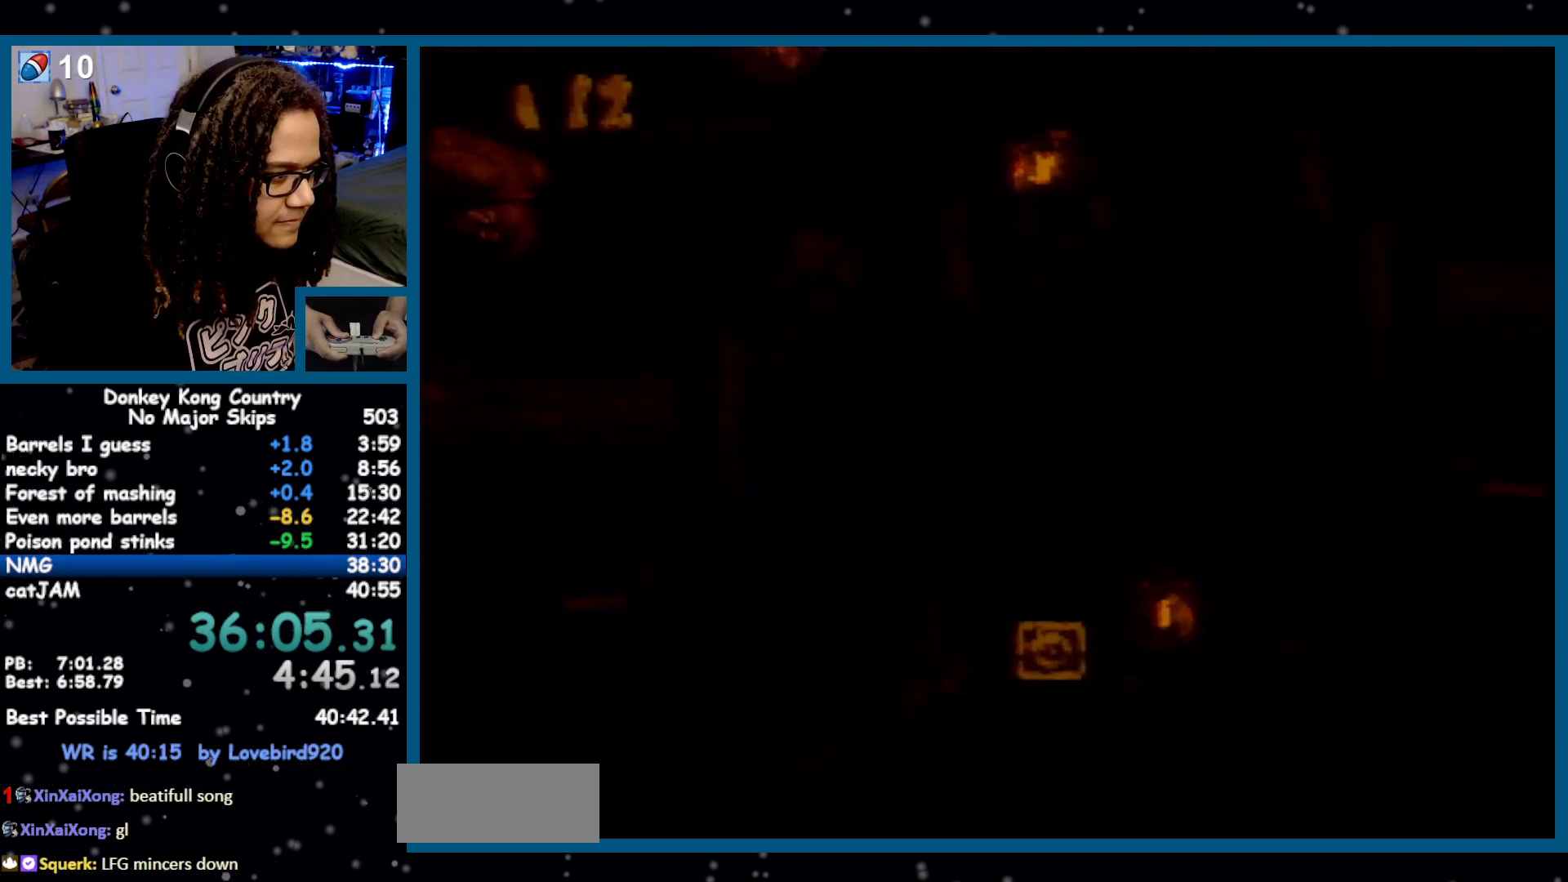
{"buttons": ["B", "Y", "DPAD_RIGHT"], "events": [[350, "B", "up"], [467, "B", "down"]]}
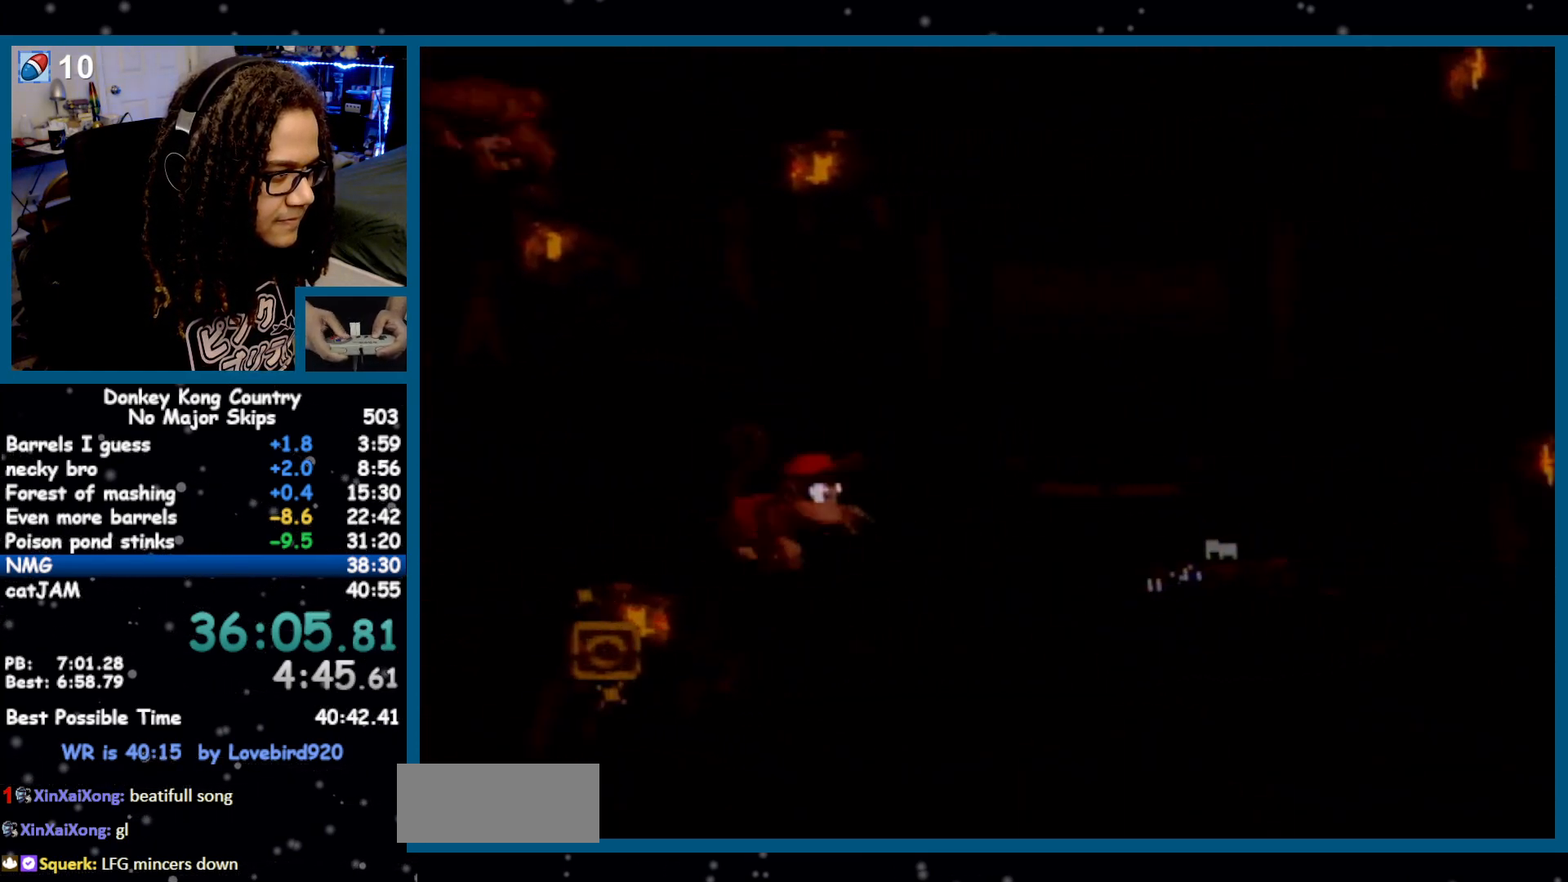
{"buttons": ["Y", "DPAD_RIGHT"], "events": [[367, "B", "up"]]}
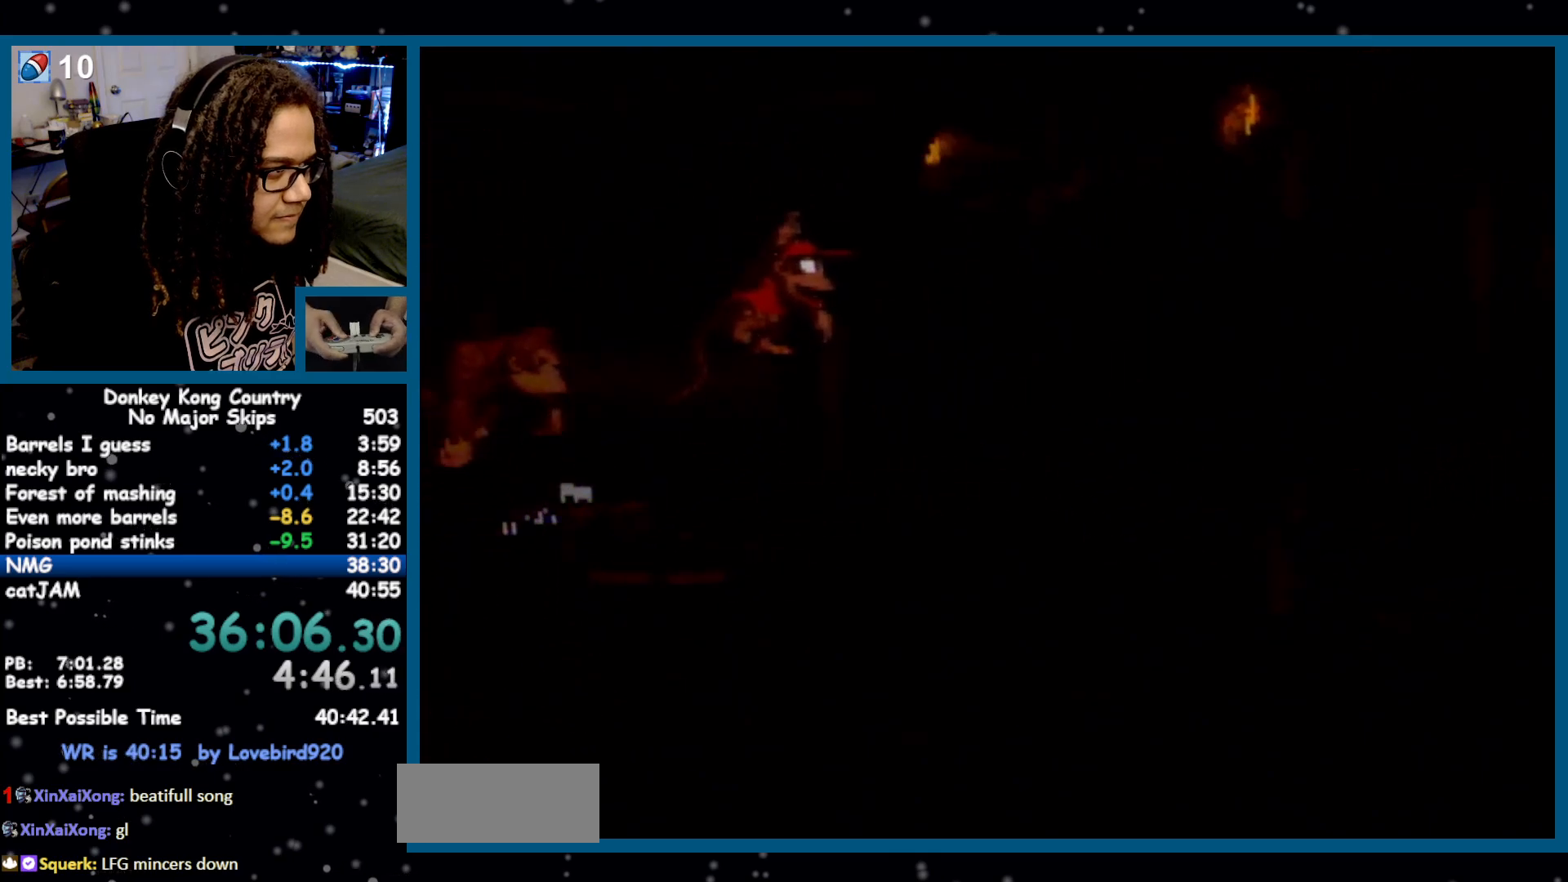
{"buttons": ["B", "Y", "DPAD_RIGHT"], "events": [[100, "Y", "up"], [167, "Y", "down"], [250, "B", "down"]]}
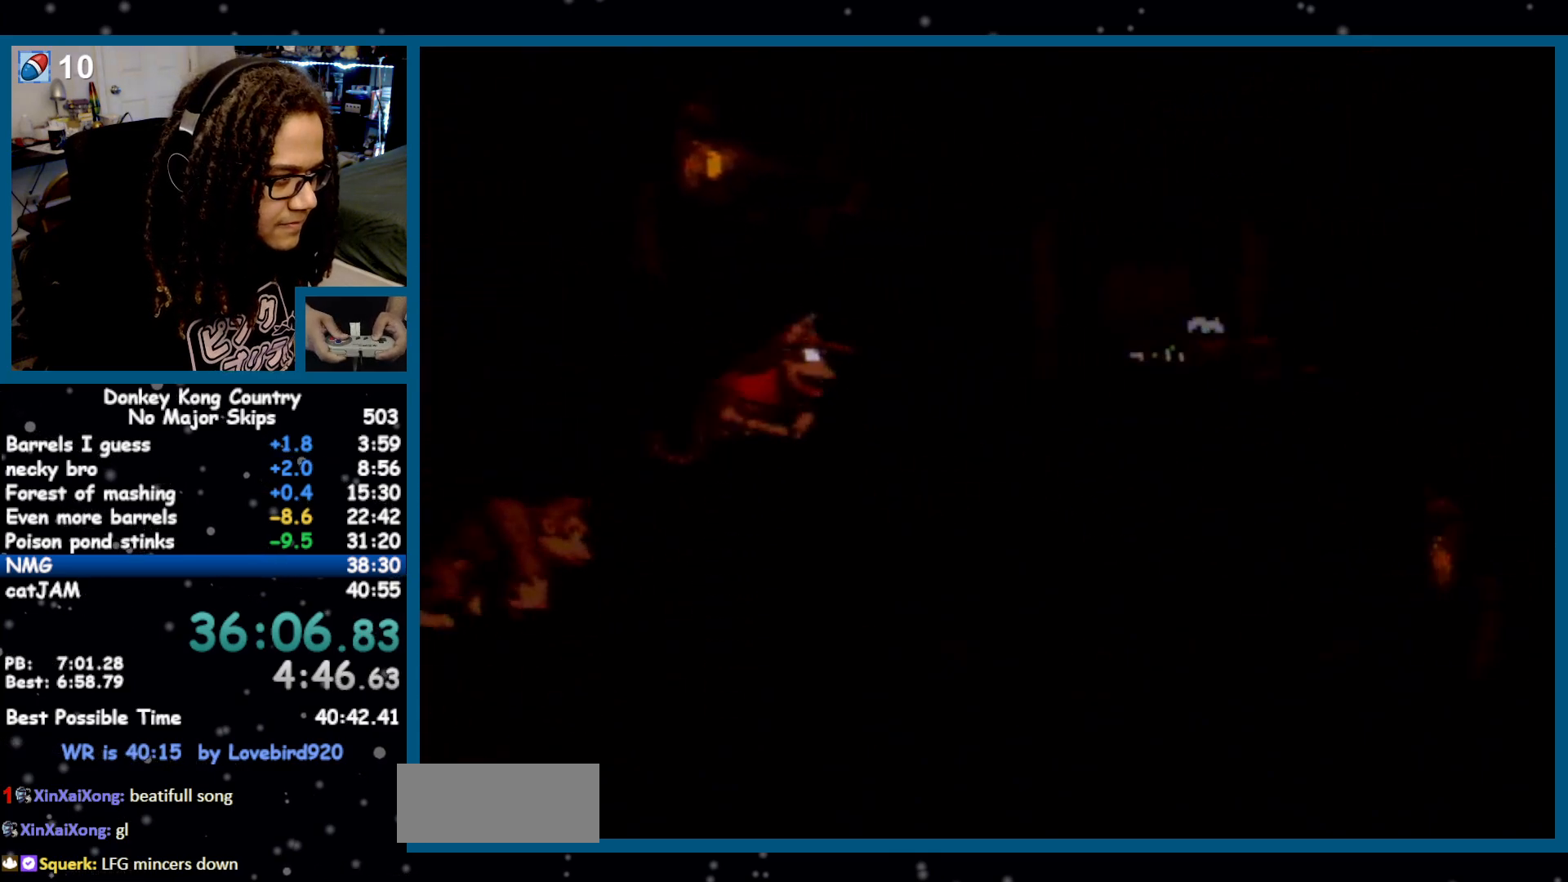
{"buttons": ["B", "Y", "DPAD_RIGHT"], "events": []}
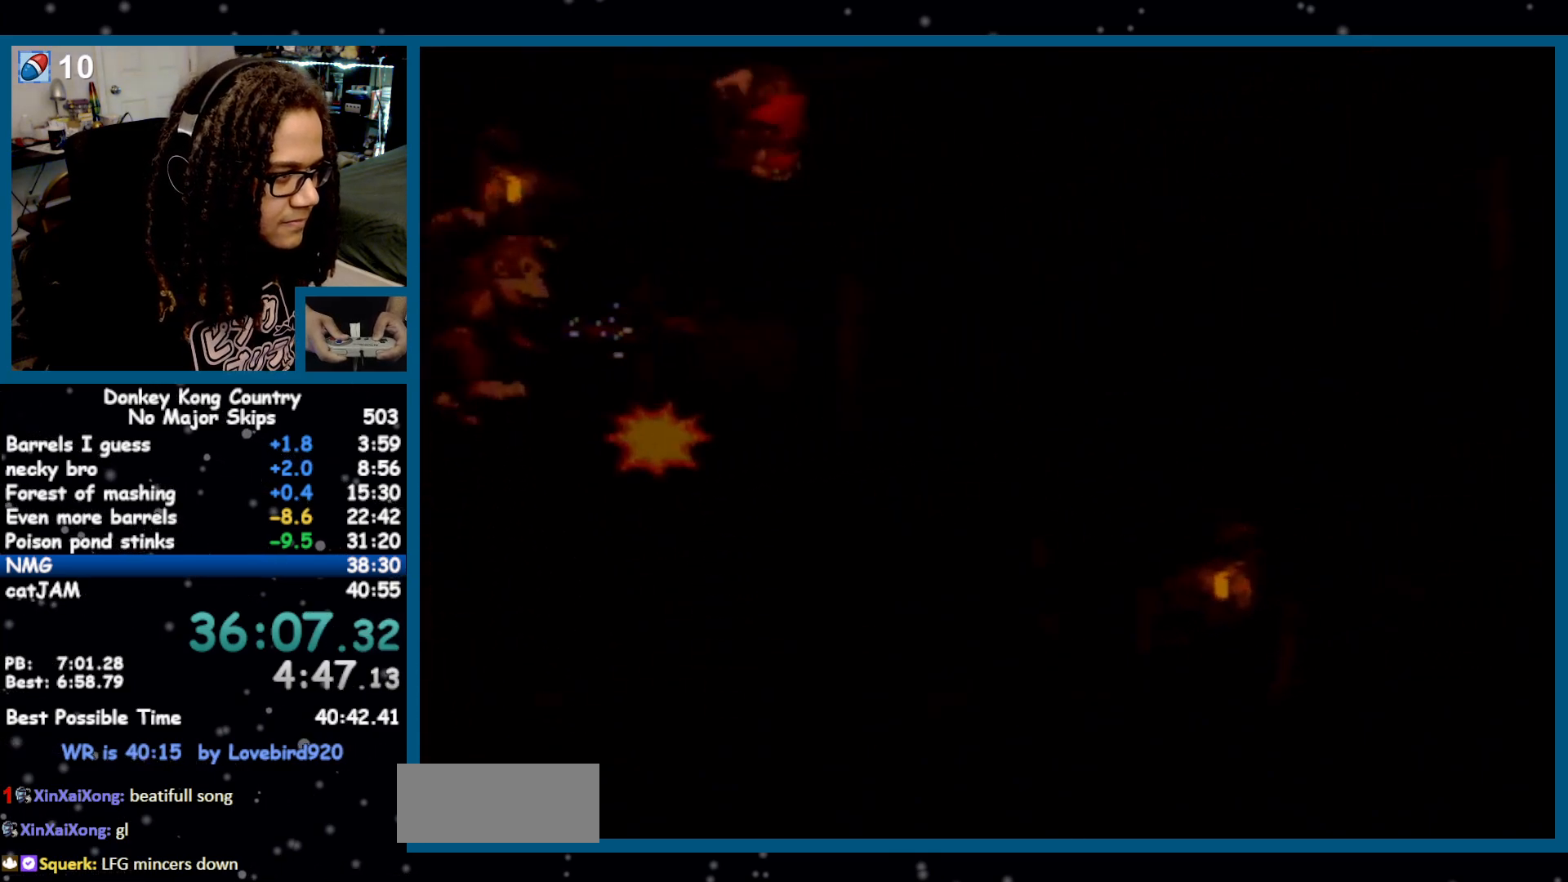
{"buttons": ["B", "Y", "DPAD_RIGHT"], "events": []}
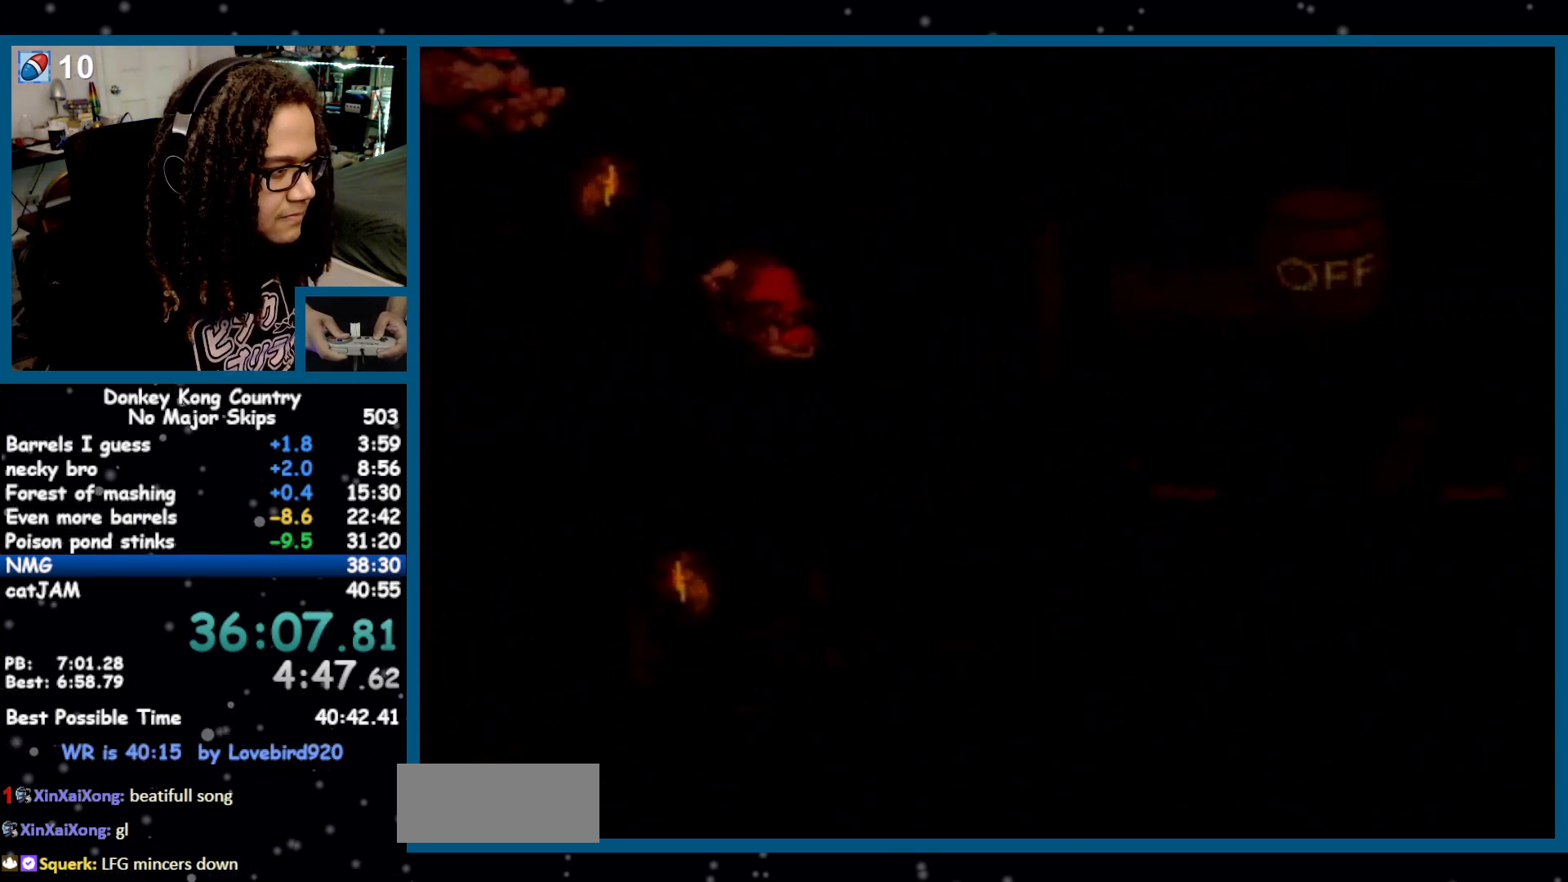
{"buttons": ["Y", "DPAD_RIGHT"], "events": [[67, "B", "up"], [100, "Y", "up"], [150, "Y", "down"]]}